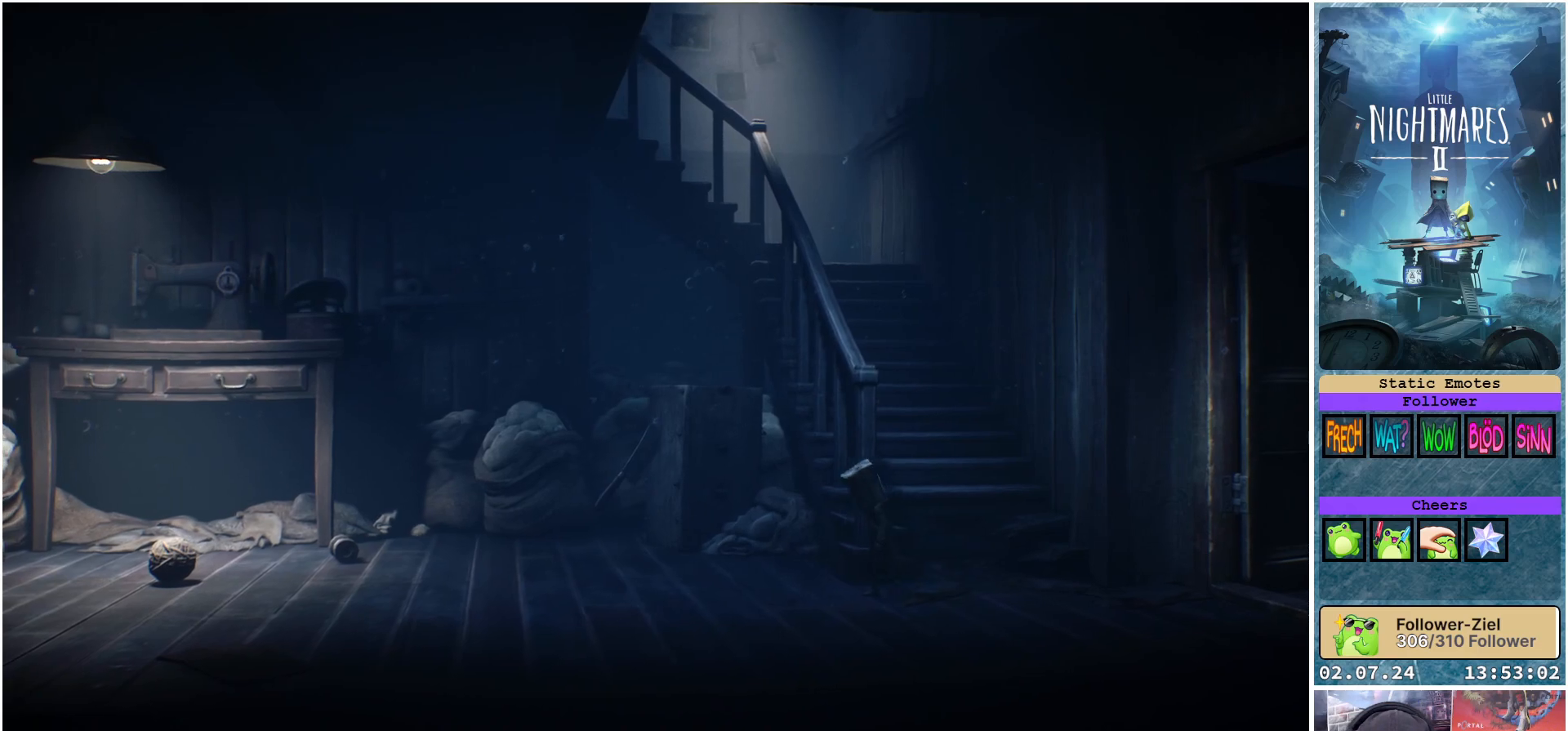
Gameplay with a controller (Xbox layout); each line is a JSON object with the inputs held at the frame after it. "events" lists button and stick changes between this image and that frame as [ms after this image, input, new state], when the widget could be followed in between.
{"buttons": [], "left_stick": "down-left", "right_stick": "center", "events": []}
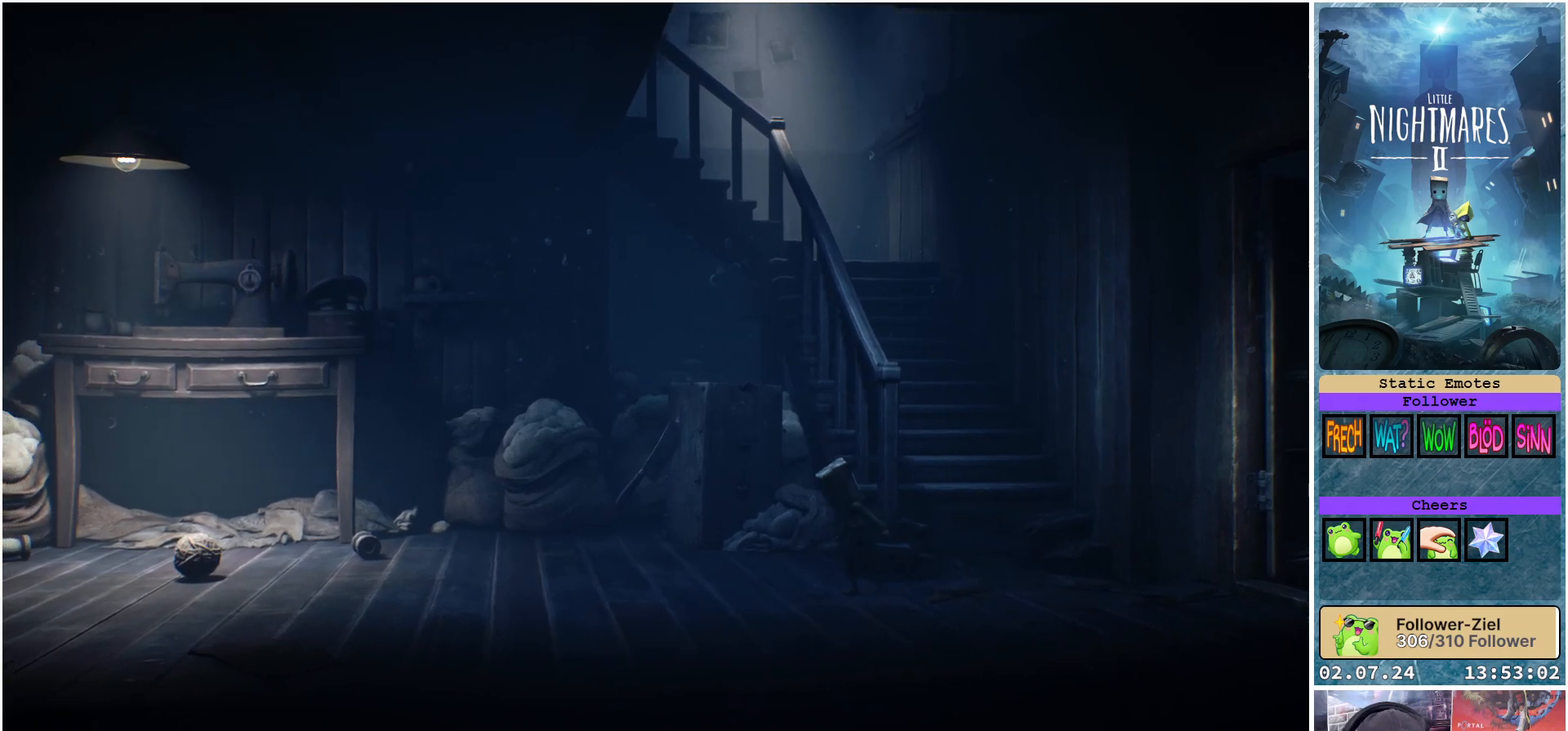
{"buttons": [], "left_stick": "down-left", "right_stick": "center", "events": []}
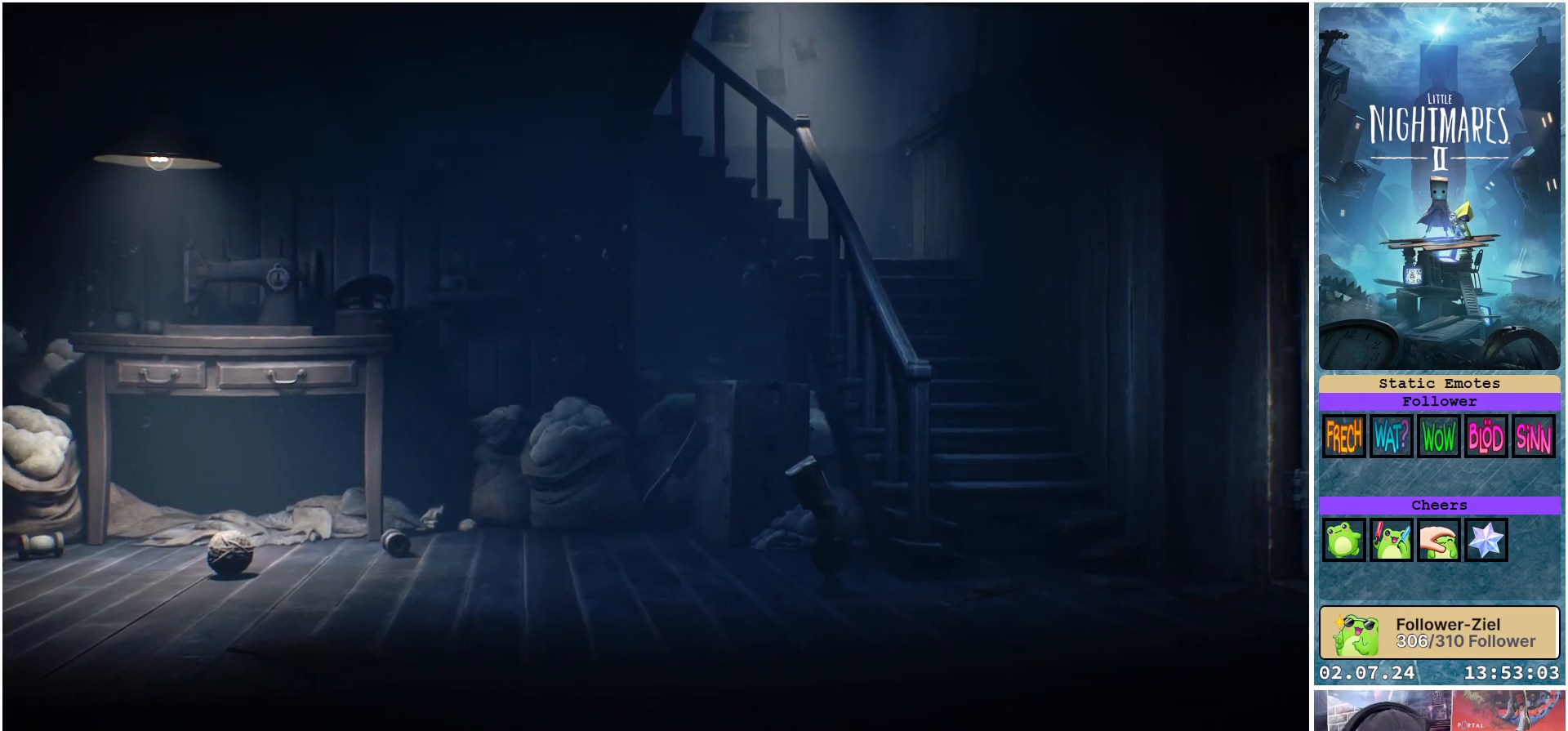
{"buttons": [], "left_stick": "down-left", "right_stick": "center", "events": []}
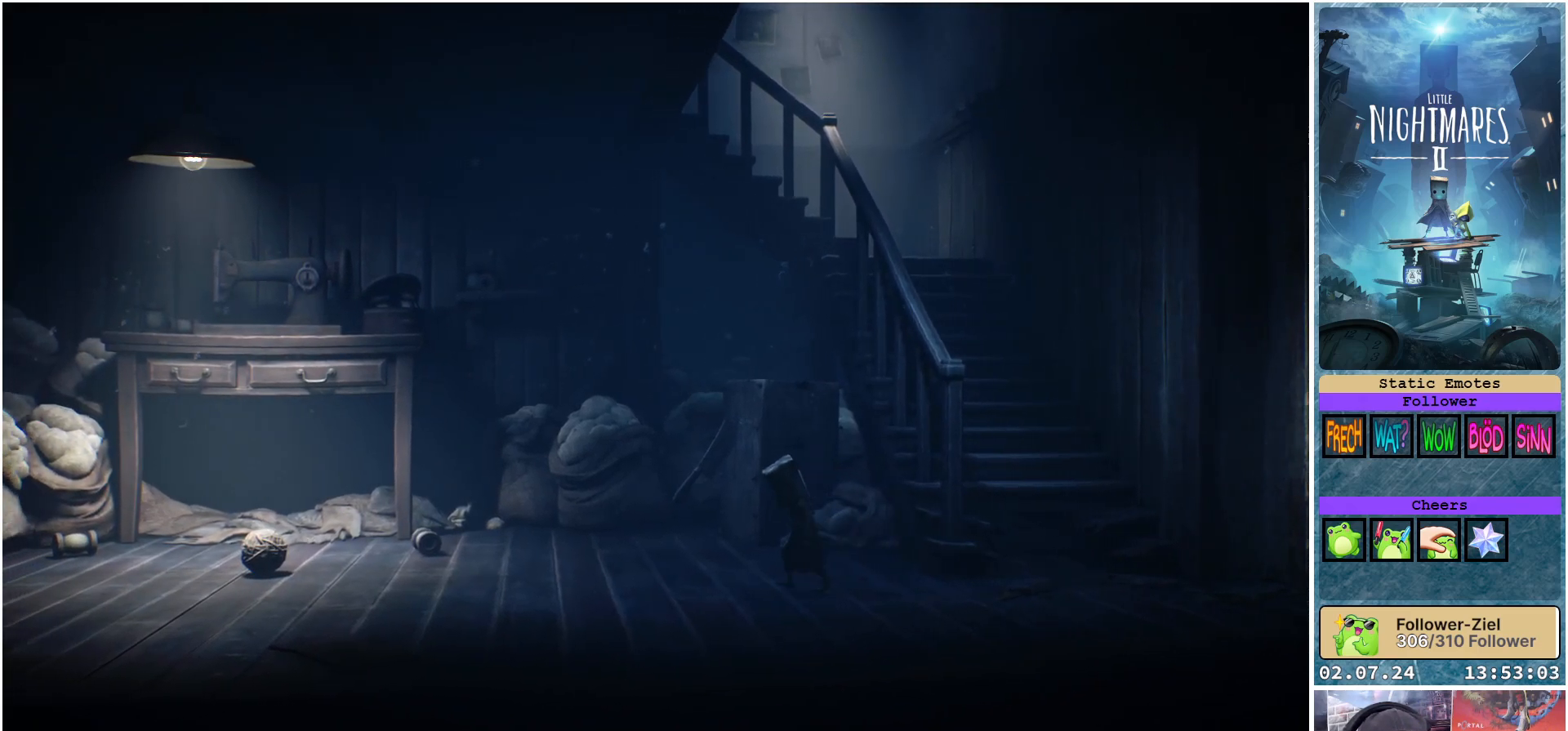
{"buttons": [], "left_stick": "down-left", "right_stick": "center", "events": []}
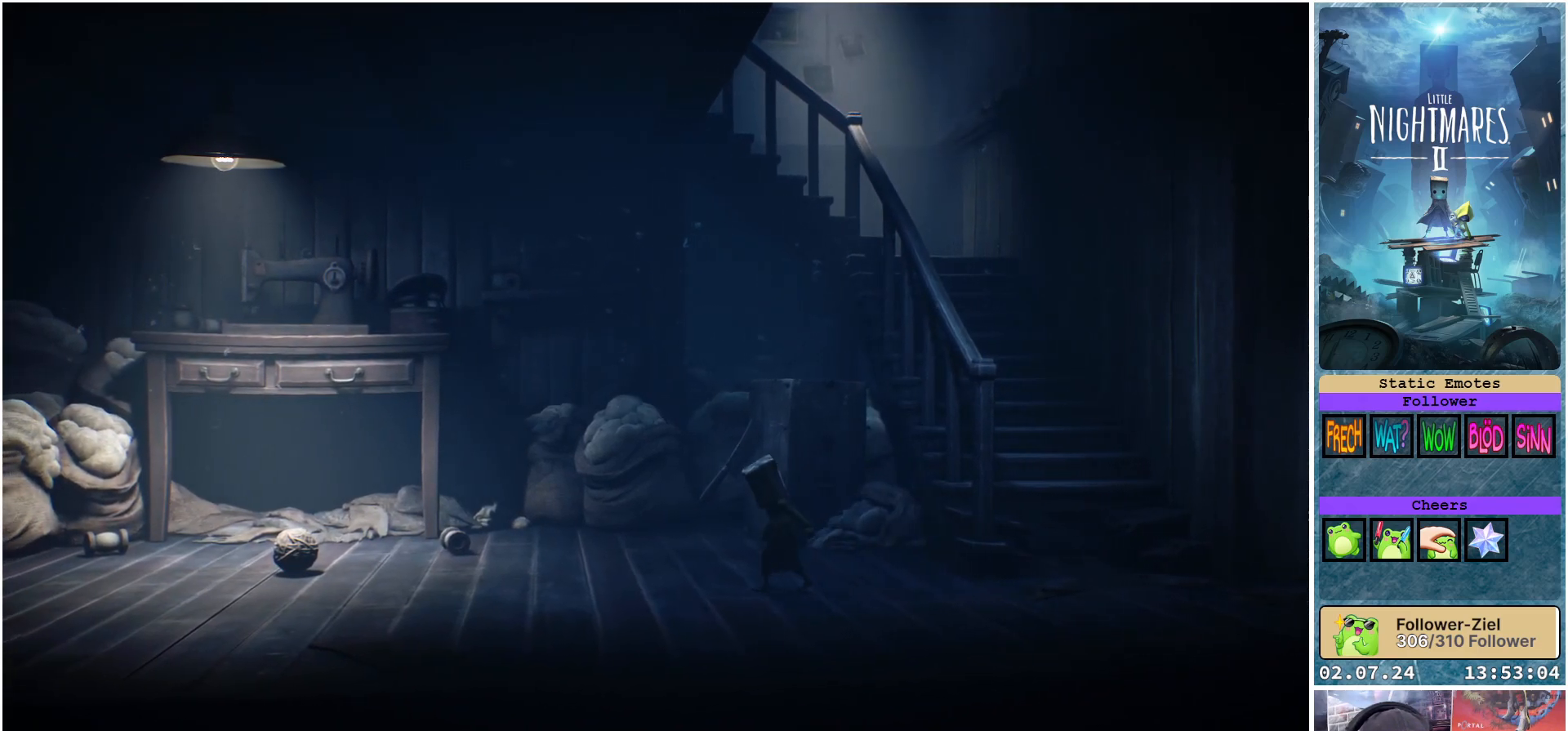
{"buttons": [], "left_stick": "down-left", "right_stick": "center", "events": []}
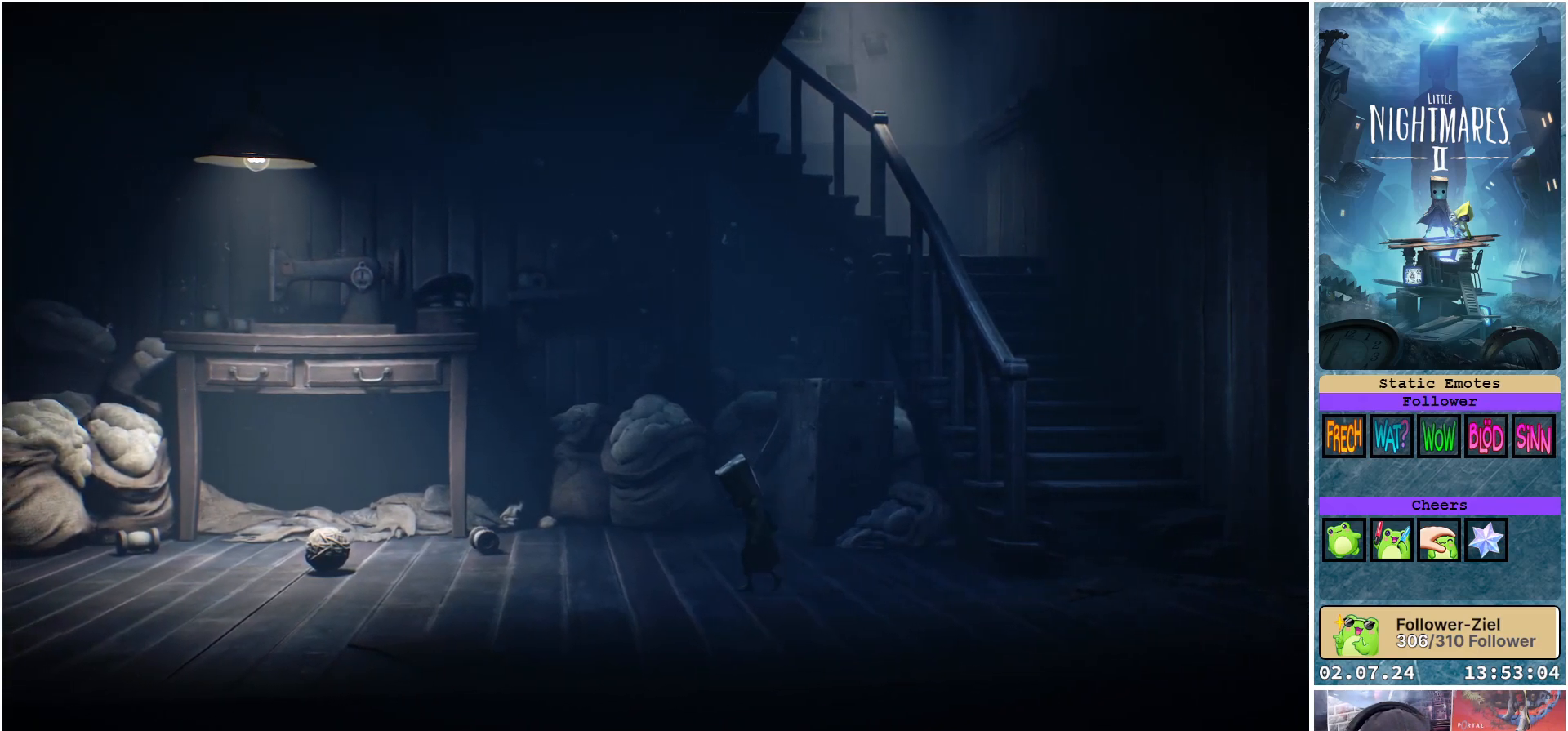
{"buttons": [], "left_stick": "down-left", "right_stick": "center", "events": []}
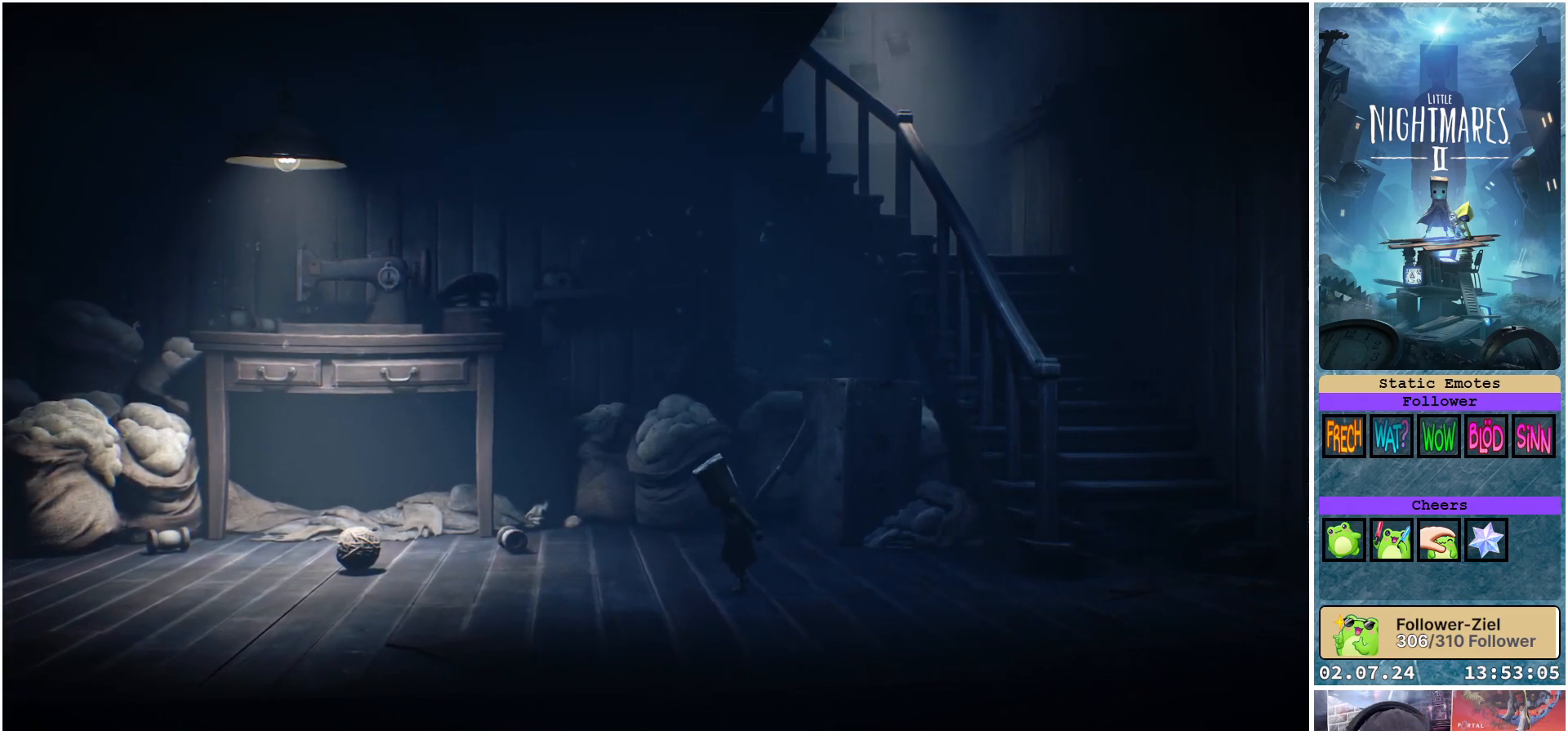
{"buttons": [], "left_stick": "down-left", "right_stick": "center", "events": []}
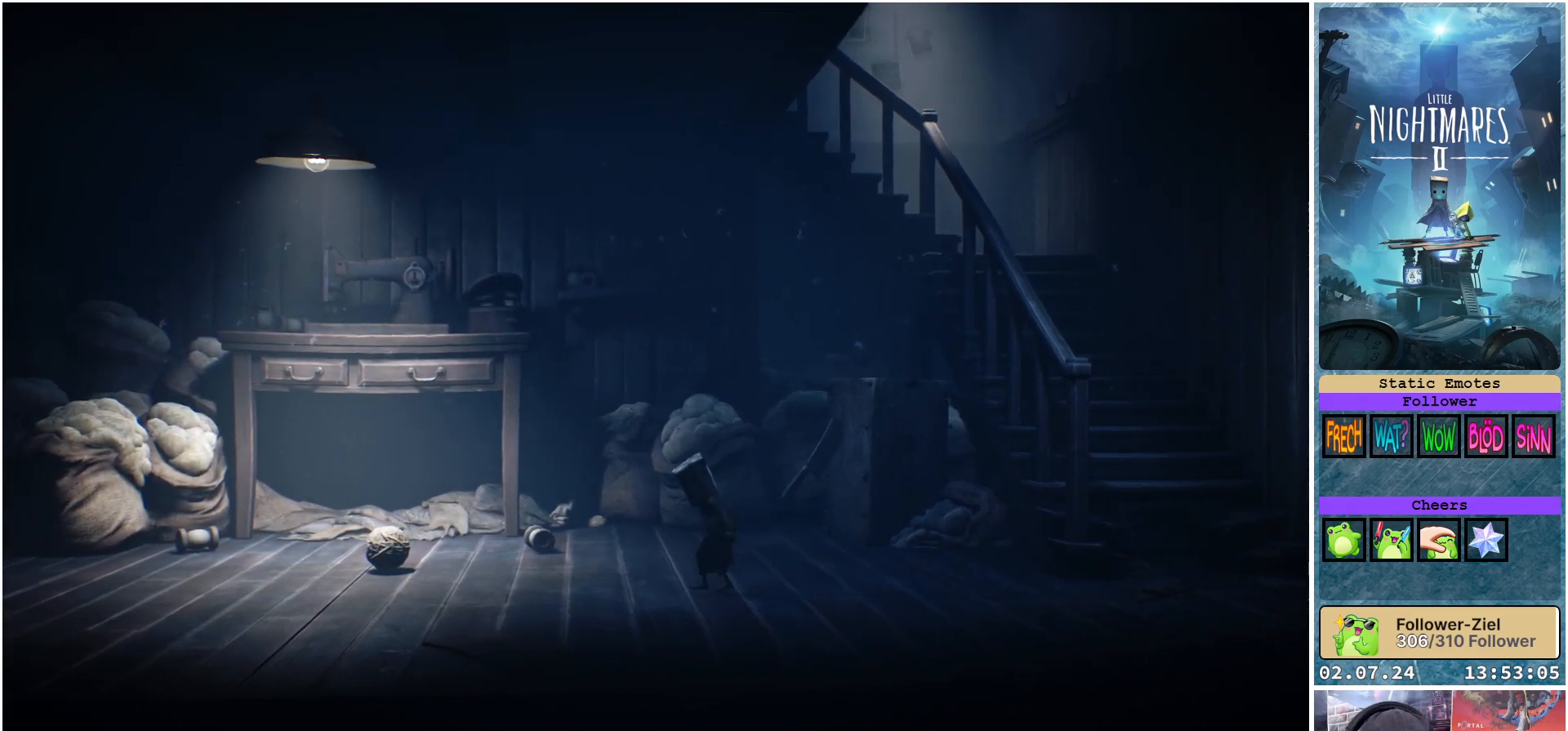
{"buttons": [], "left_stick": "down-left", "right_stick": "center", "events": []}
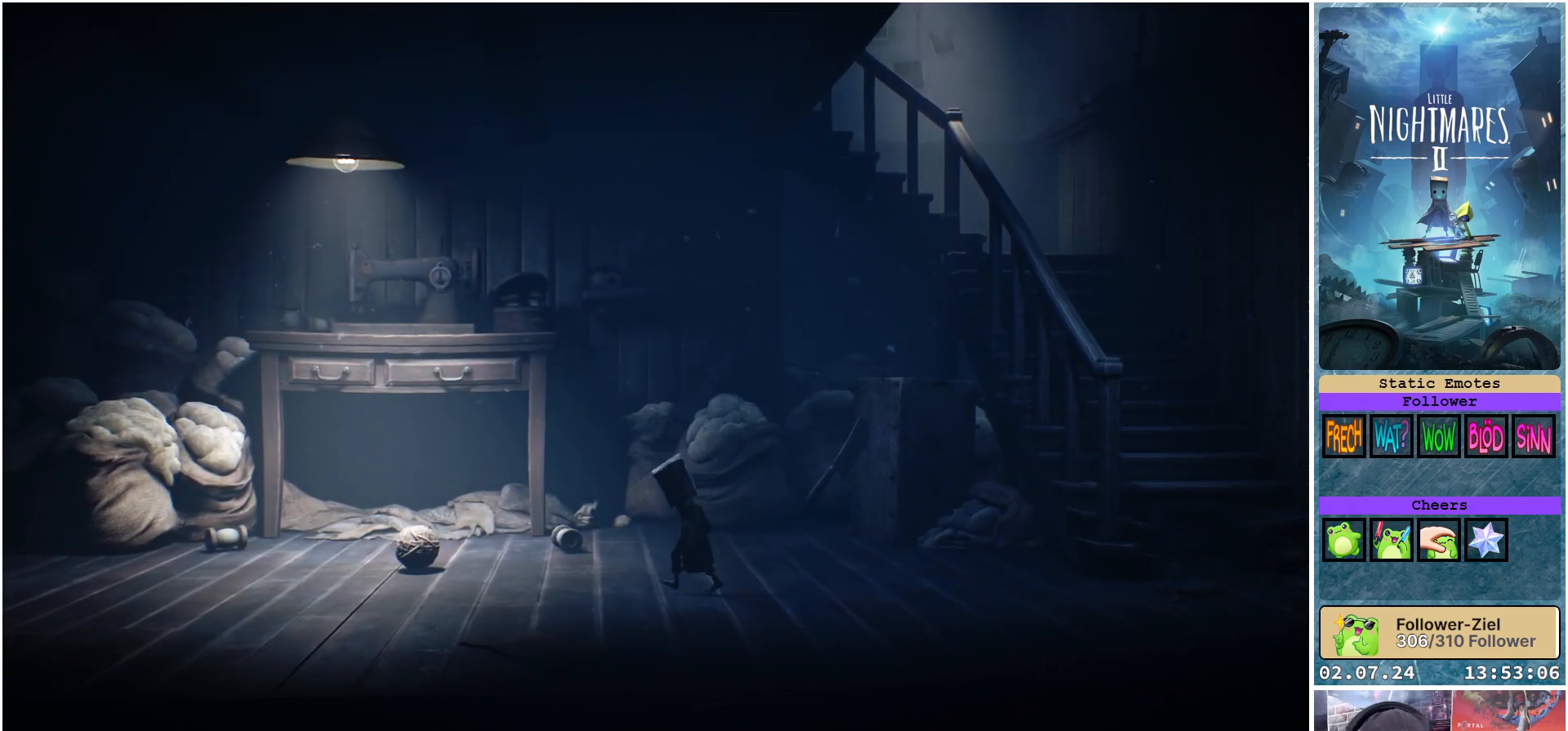
{"buttons": [], "left_stick": "down-left", "right_stick": "center", "events": []}
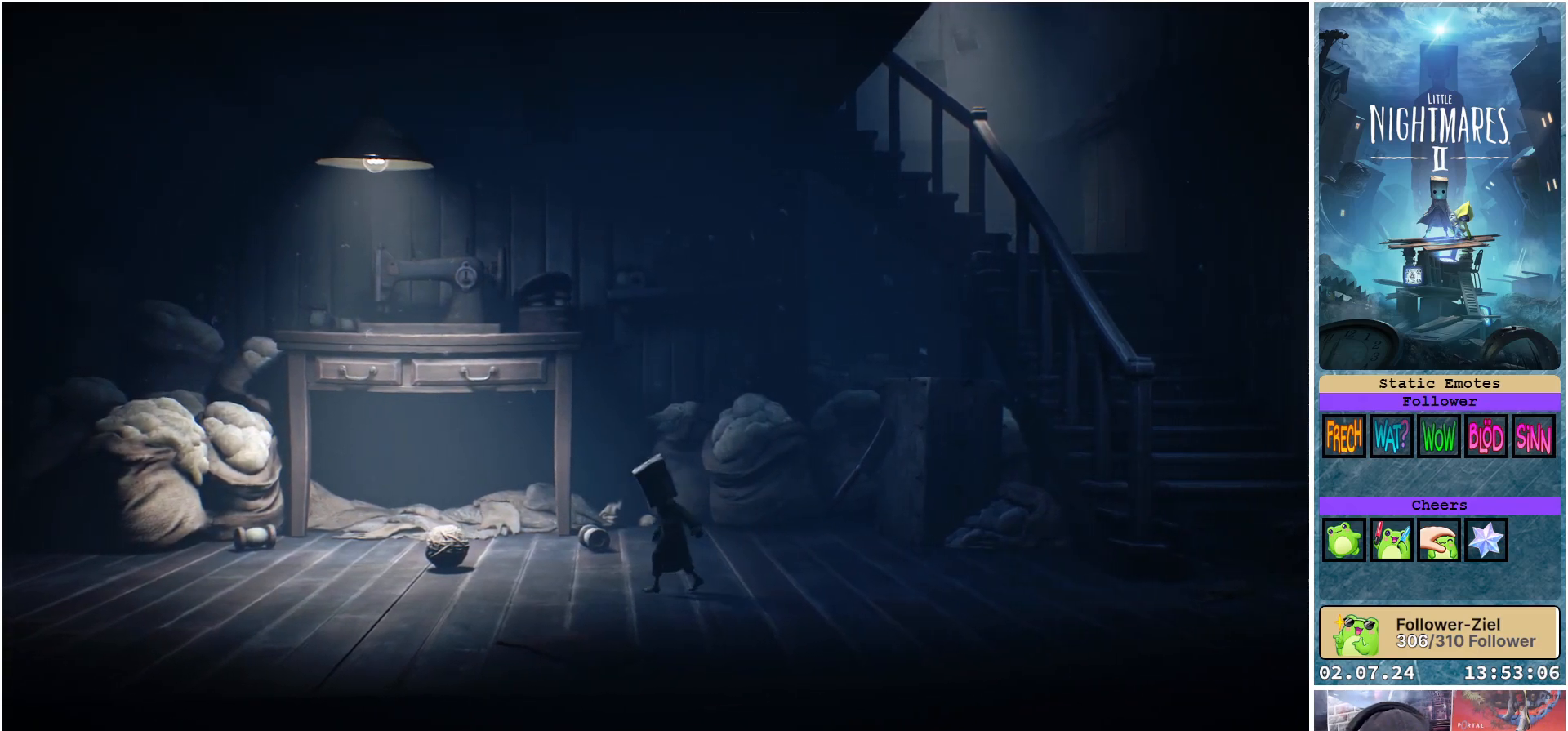
{"buttons": [], "left_stick": "down-left", "right_stick": "center", "events": []}
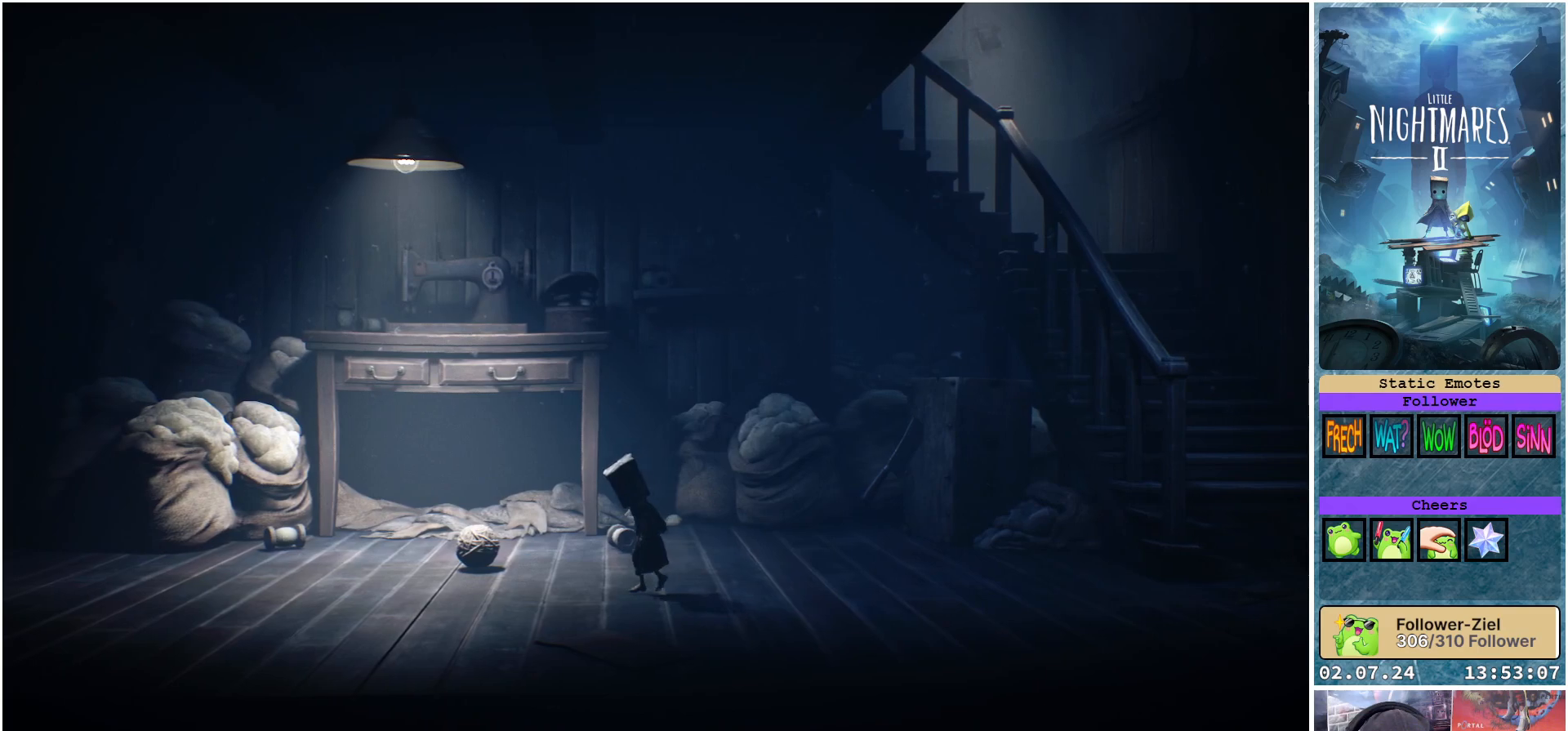
{"buttons": [], "left_stick": "down-left", "right_stick": "center", "events": []}
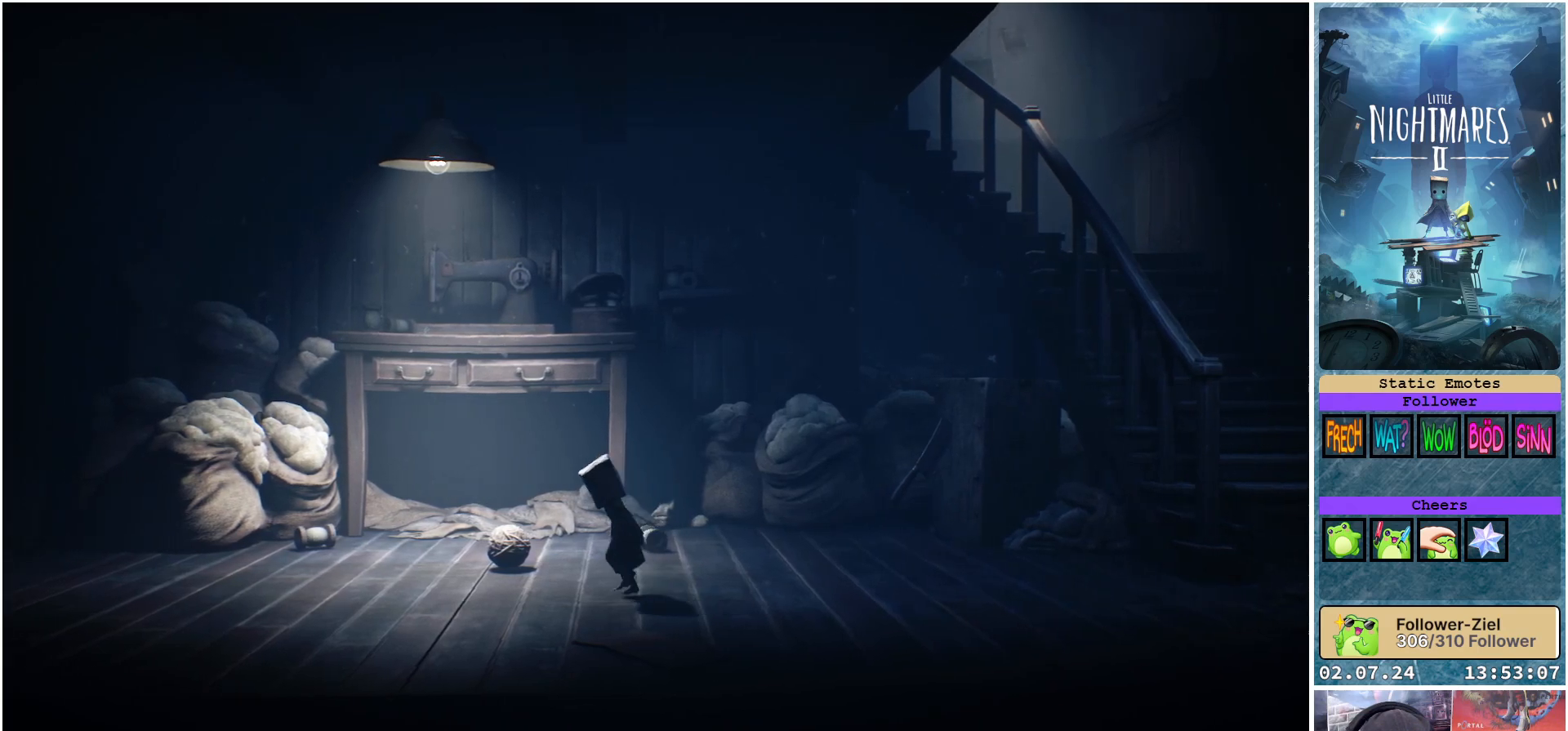
{"buttons": [], "left_stick": "up-left", "right_stick": "center", "events": [[67, "left_stick", "left"], [367, "left_stick", "up-left"]]}
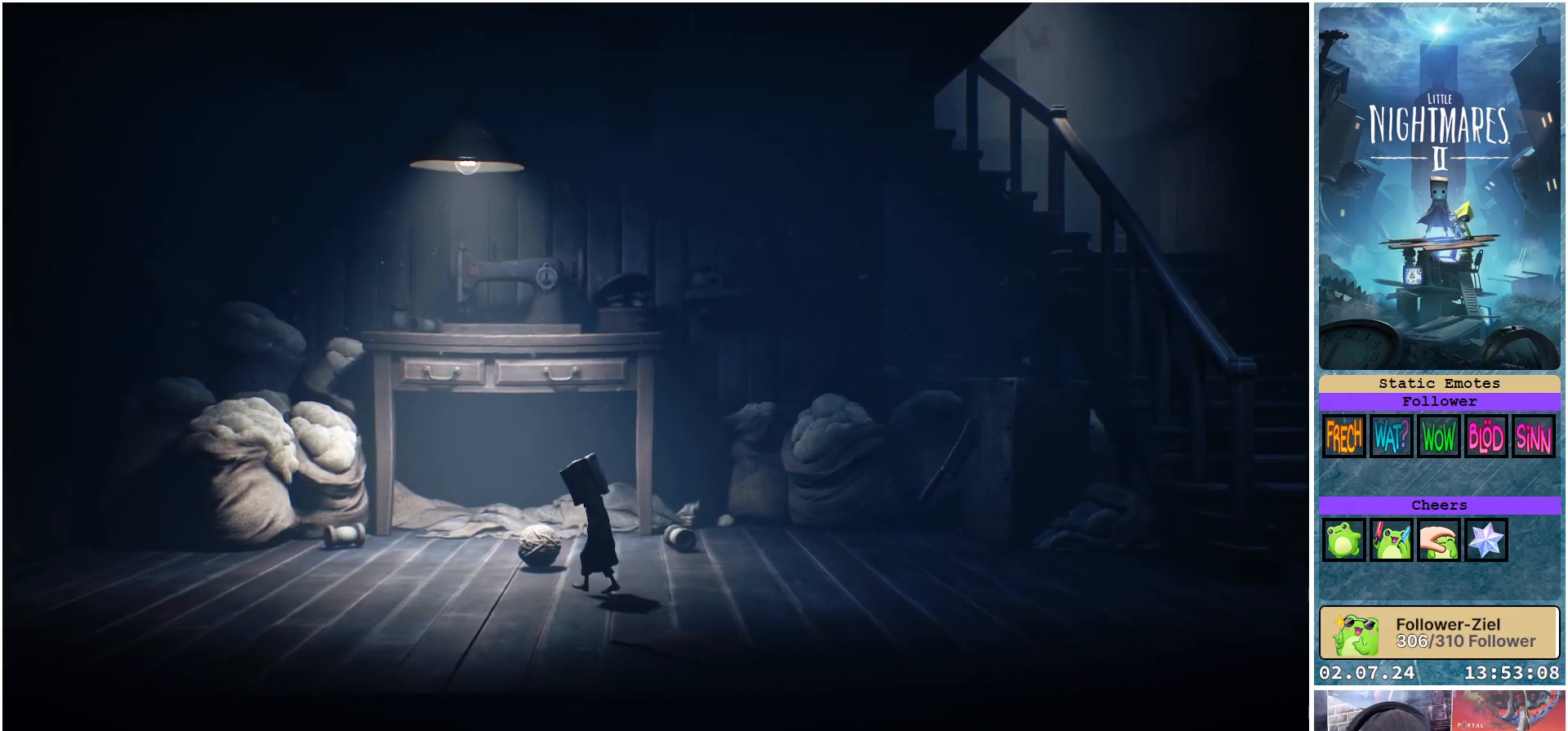
{"buttons": [], "left_stick": "up-left", "right_stick": "center", "events": []}
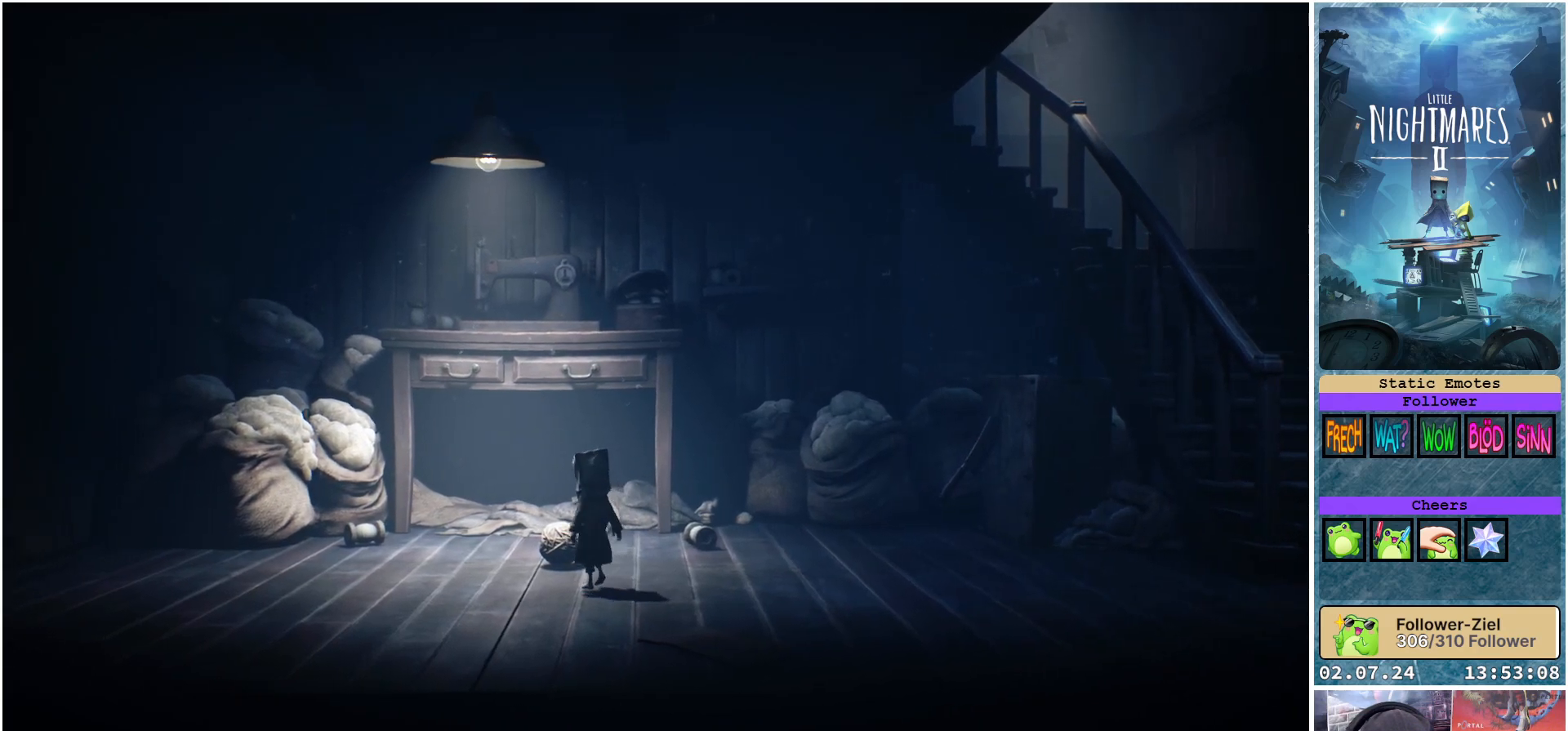
{"buttons": [], "left_stick": "up-left", "right_stick": "center", "events": []}
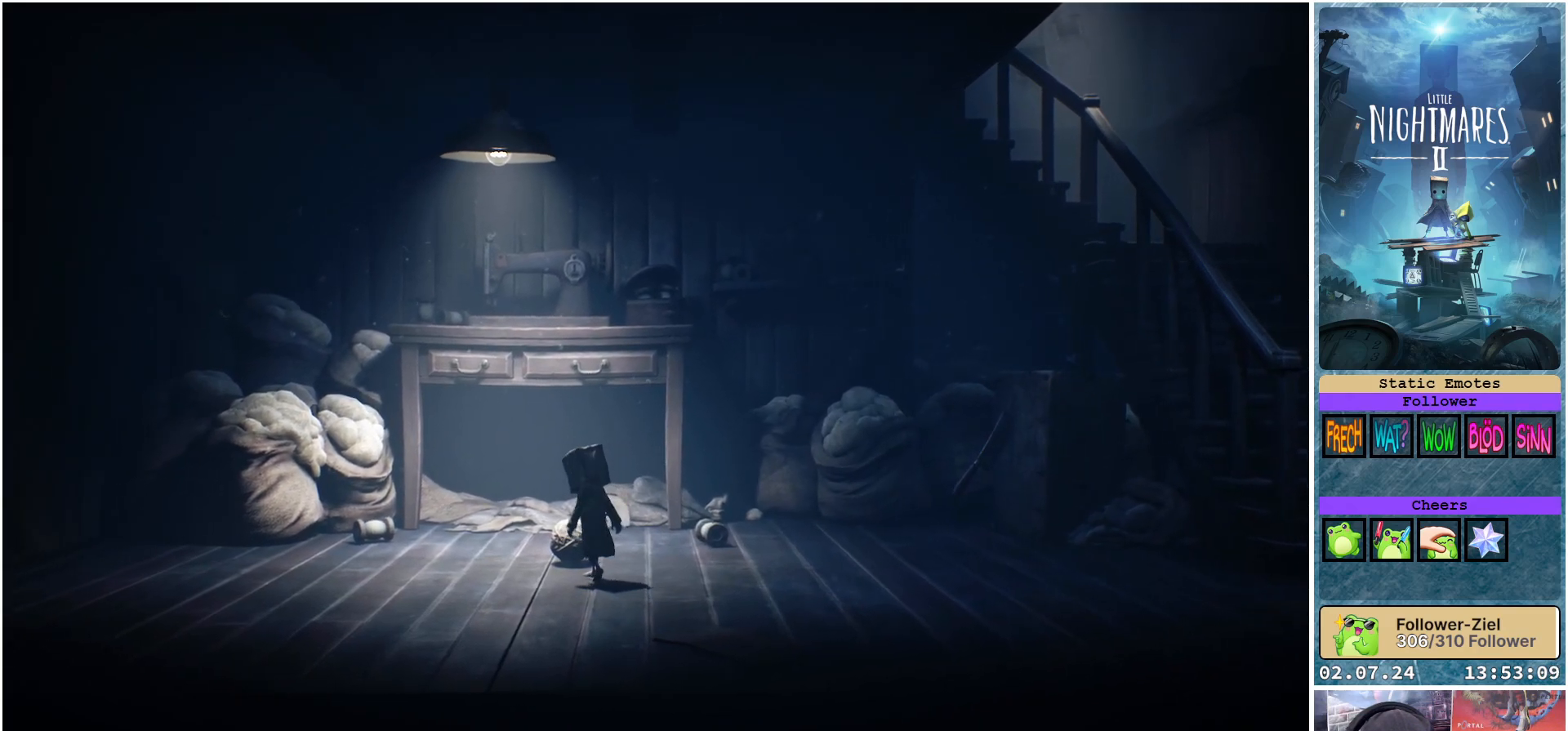
{"buttons": ["R1"], "left_stick": "center", "right_stick": "center", "events": [[33, "R1", "down"], [217, "left_stick", "center"]]}
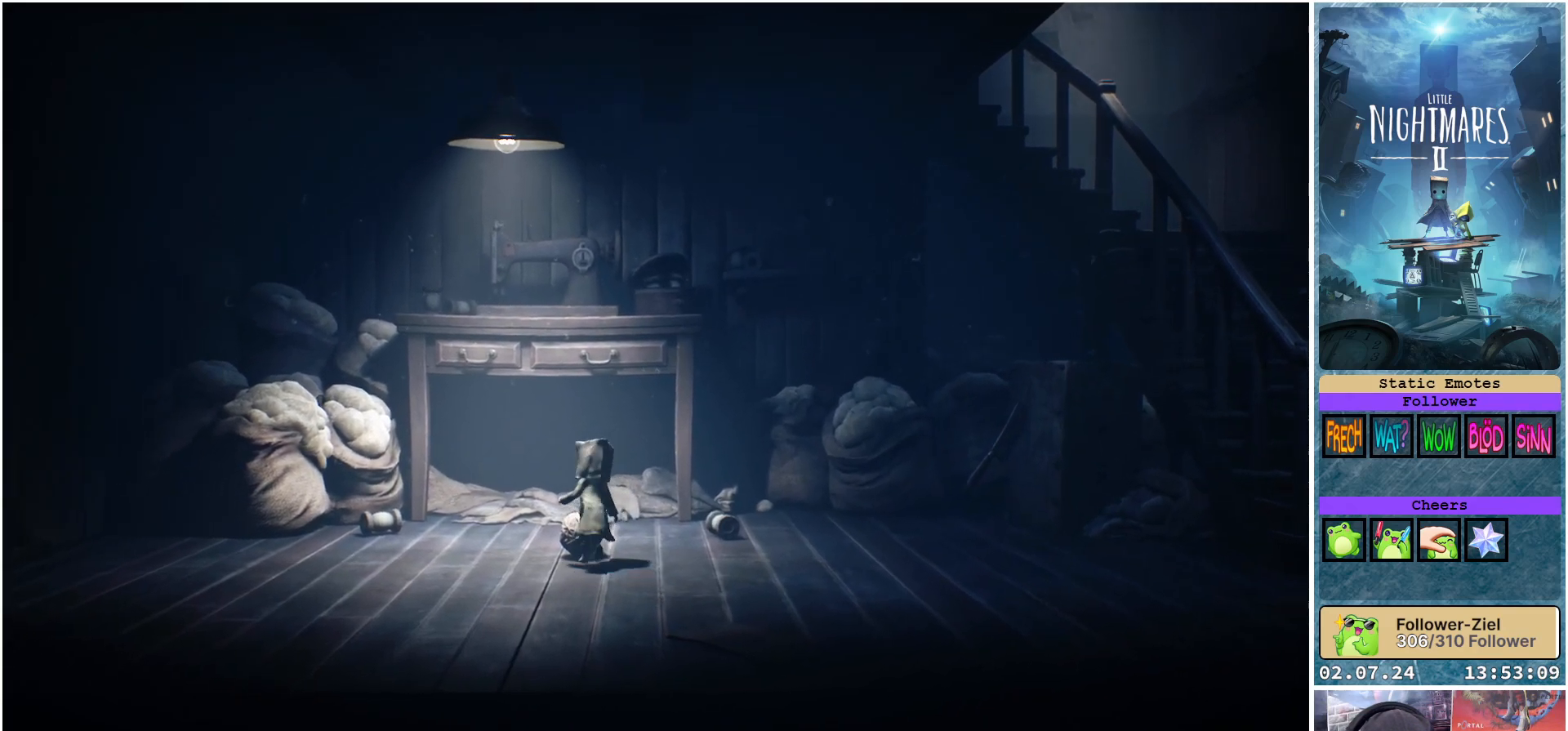
{"buttons": ["R1"], "left_stick": "center", "right_stick": "center", "events": []}
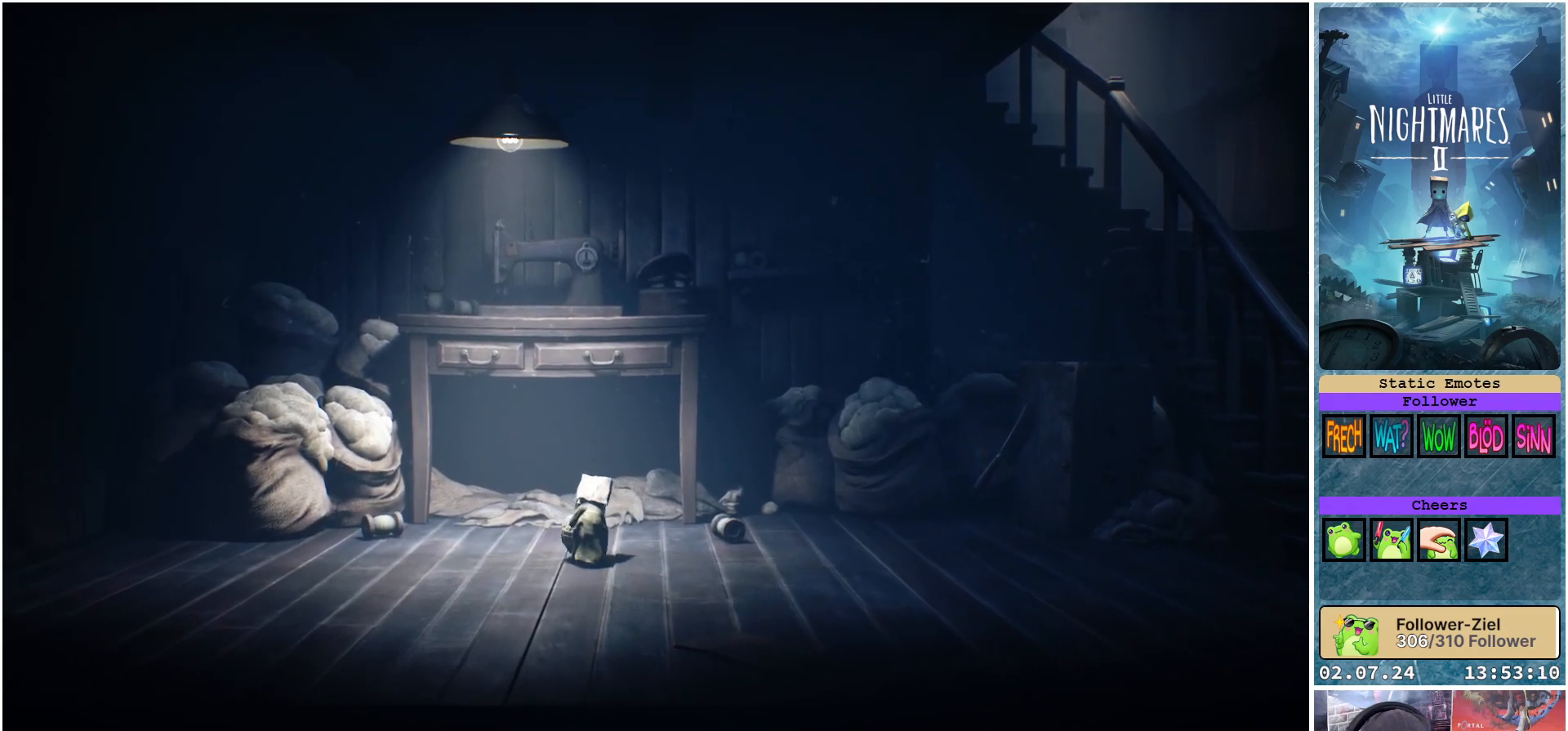
{"buttons": ["R1"], "left_stick": "up", "right_stick": "center", "events": [[350, "left_stick", "up-left"], [417, "left_stick", "up"]]}
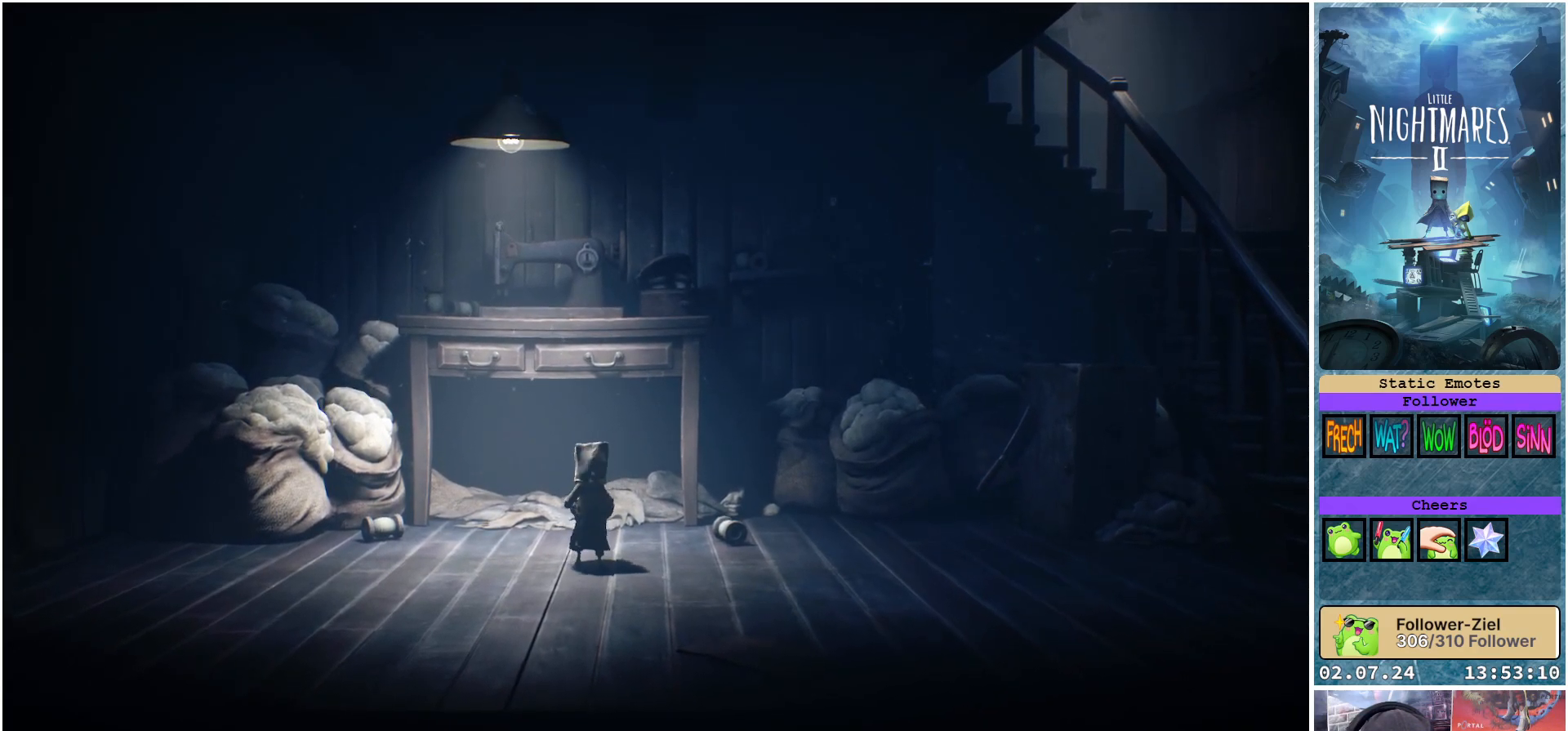
{"buttons": ["R1"], "left_stick": "left", "right_stick": "center", "events": [[167, "left_stick", "up-left"], [350, "left_stick", "left"]]}
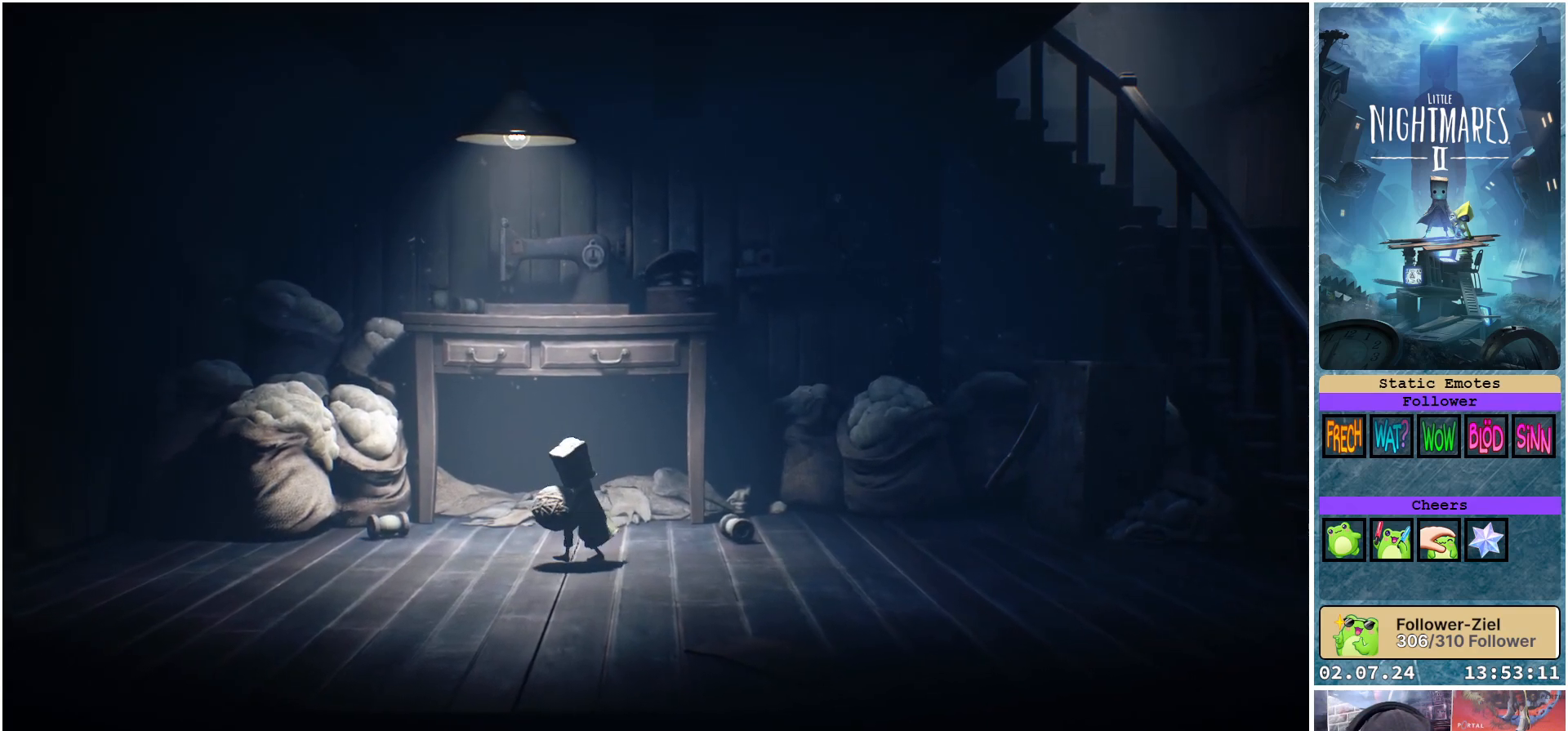
{"buttons": ["R1"], "left_stick": "down-right", "right_stick": "center", "events": [[100, "left_stick", "down-right"]]}
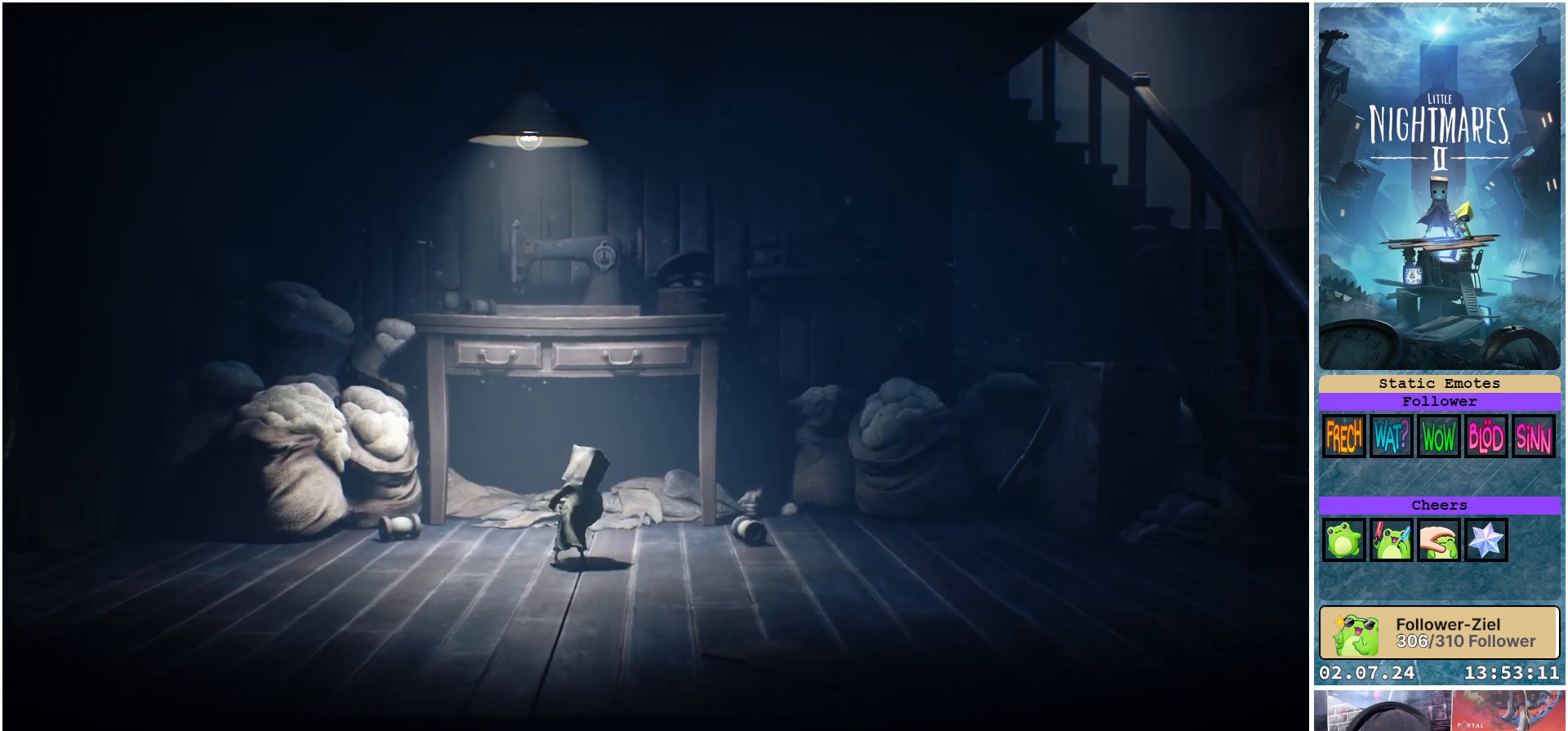
{"buttons": ["A", "R1"], "left_stick": "down-right", "right_stick": "center", "events": [[317, "A", "down"]]}
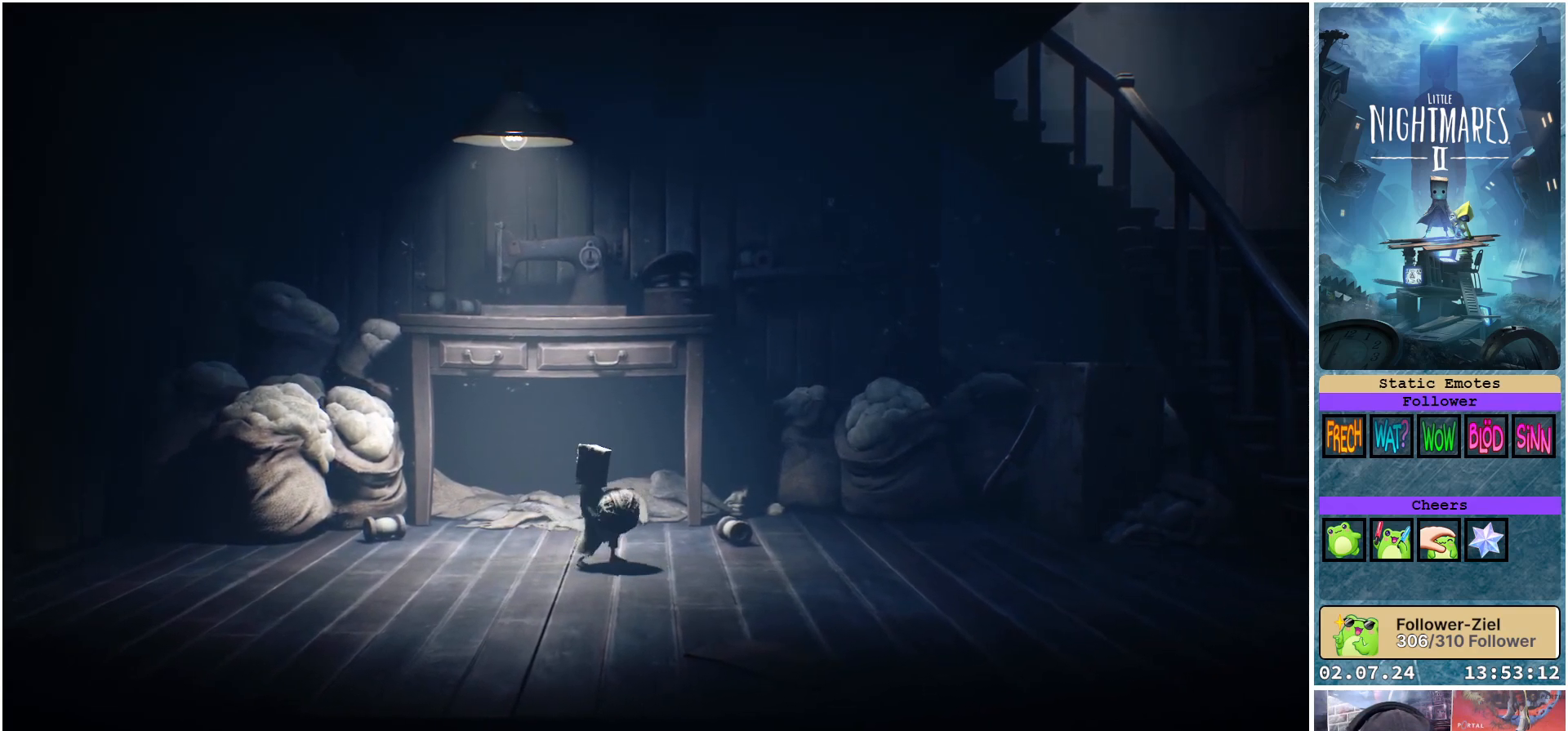
{"buttons": ["R1"], "left_stick": "center", "right_stick": "center", "events": [[400, "left_stick", "center"], [500, "A", "up"]]}
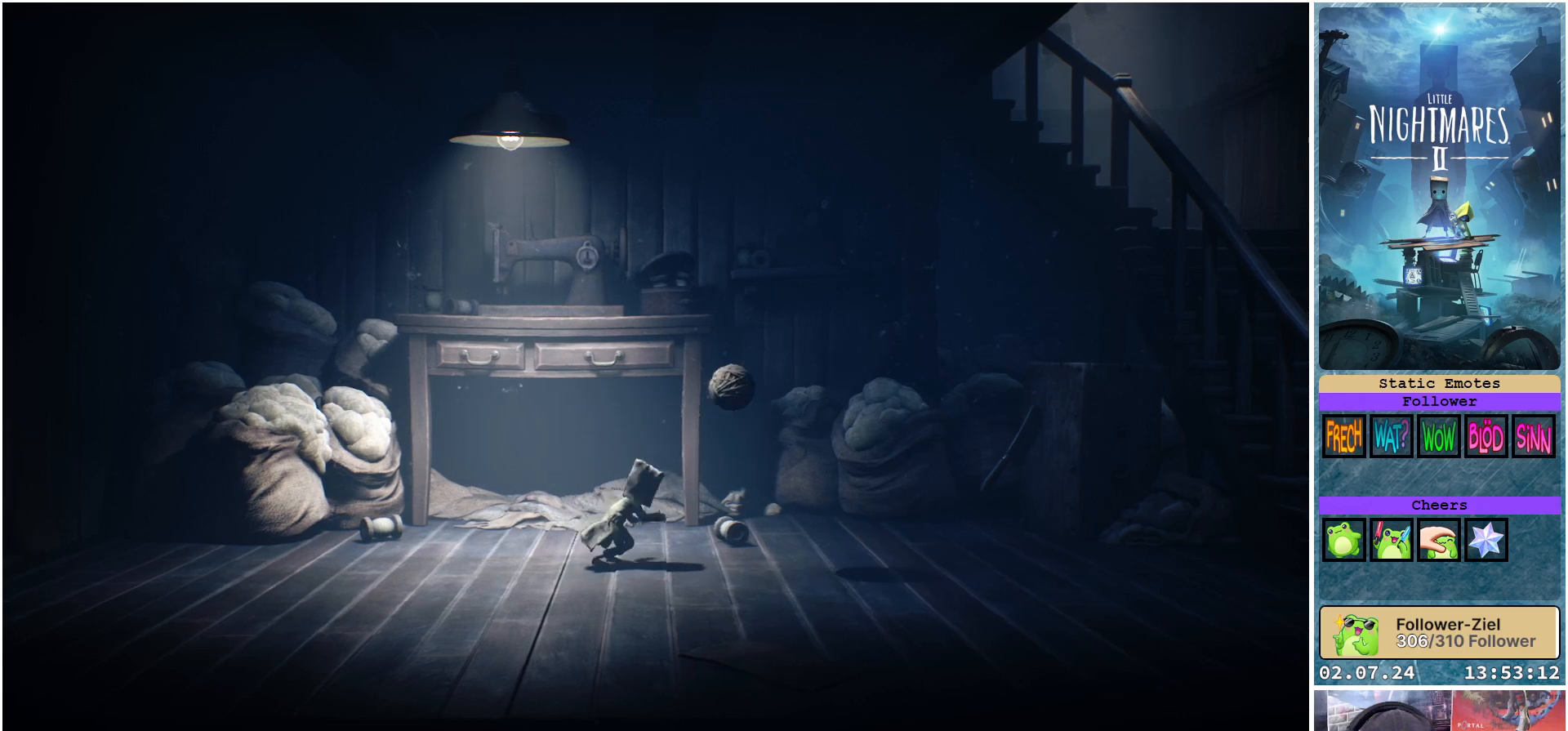
{"buttons": ["R1"], "left_stick": "center", "right_stick": "center", "events": []}
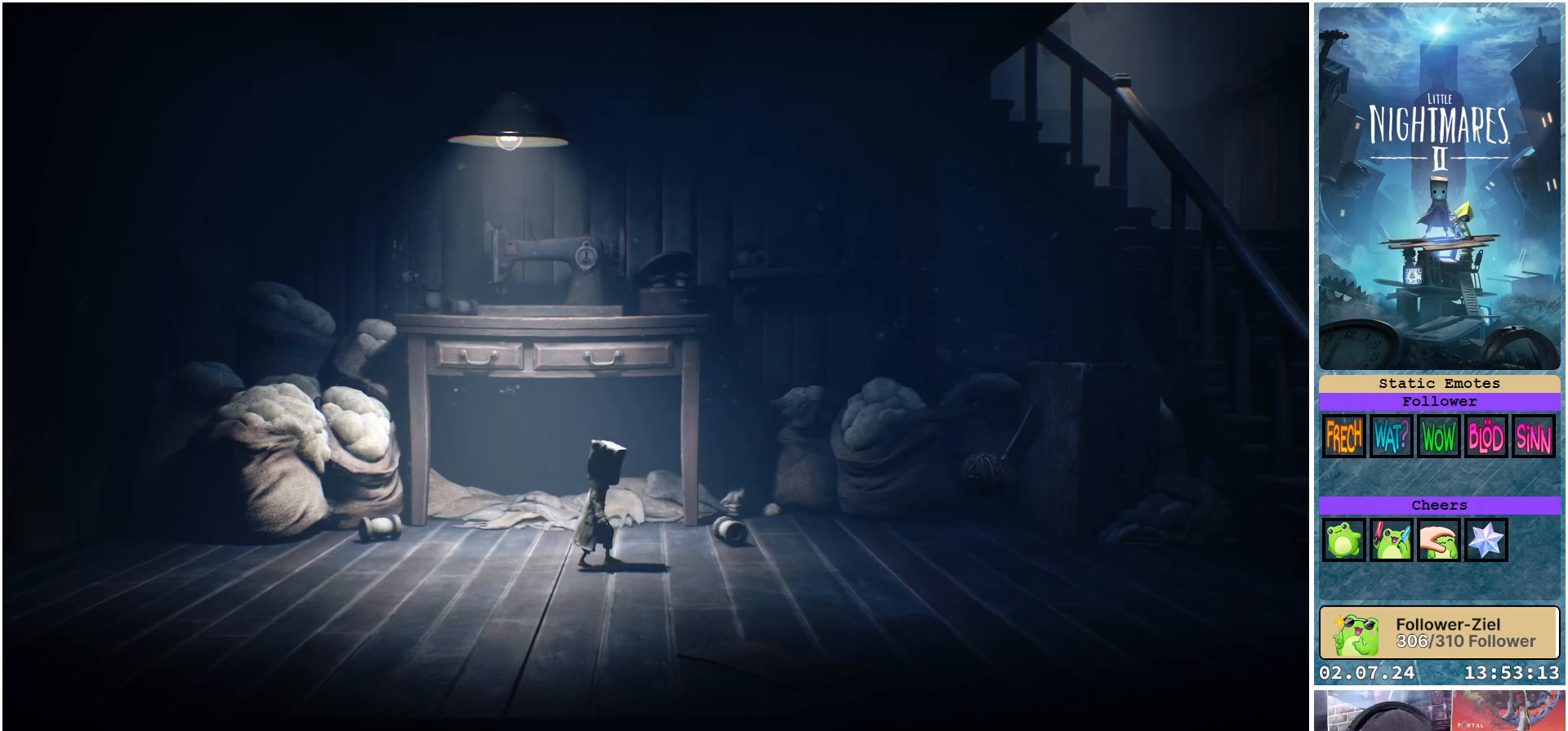
{"buttons": ["R1"], "left_stick": "center", "right_stick": "center", "events": []}
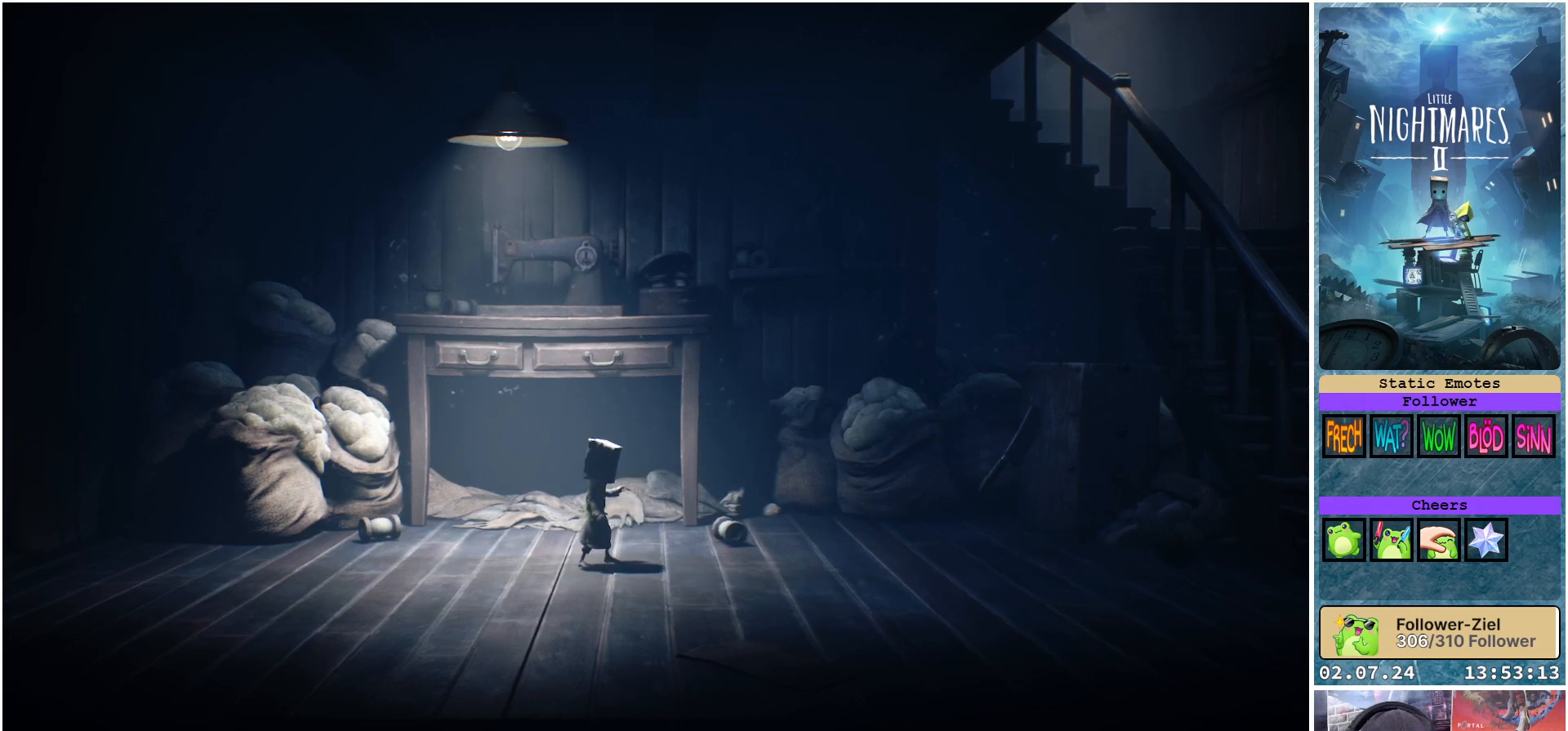
{"buttons": ["R1"], "left_stick": "center", "right_stick": "center", "events": []}
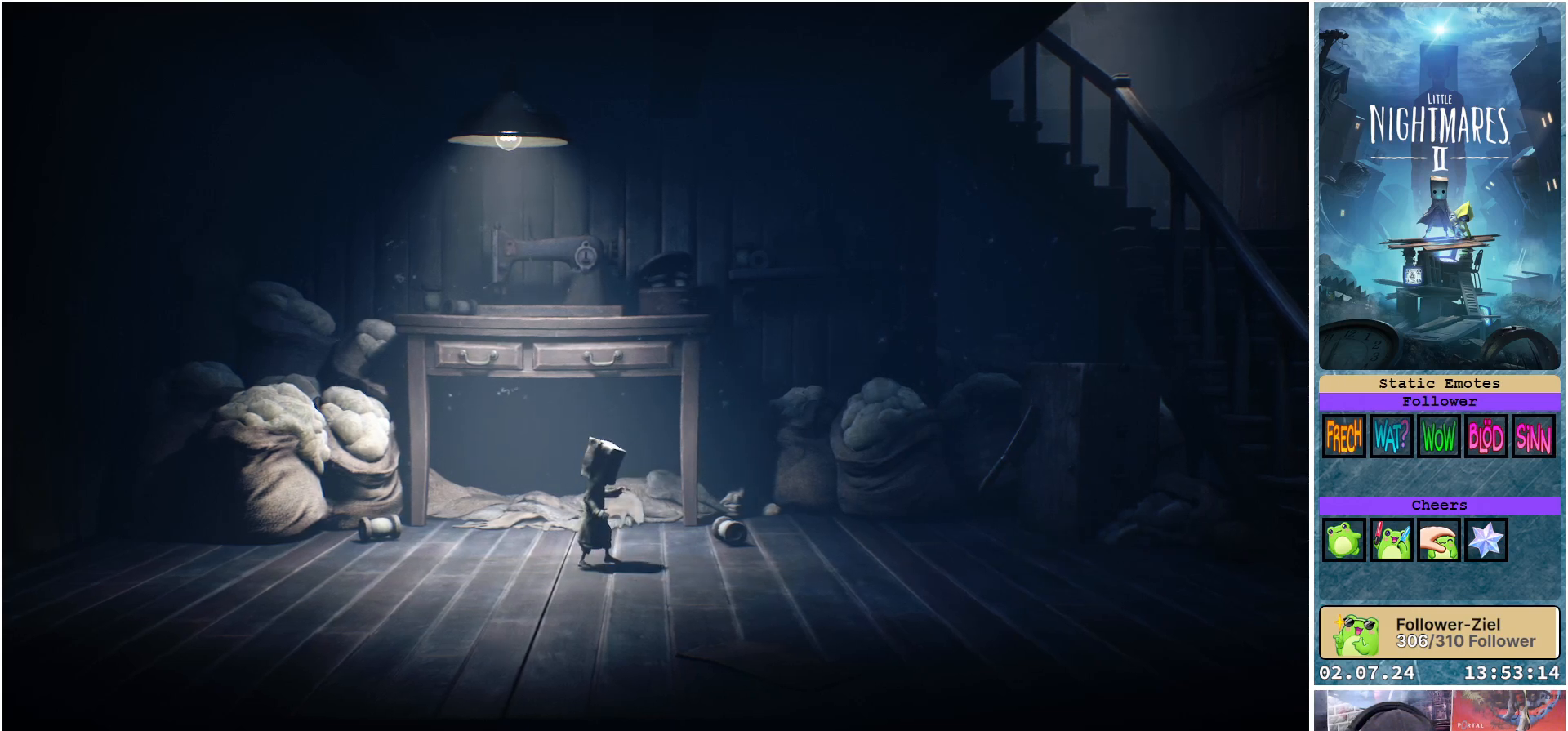
{"buttons": ["R1"], "left_stick": "left", "right_stick": "center", "events": [[333, "left_stick", "left"]]}
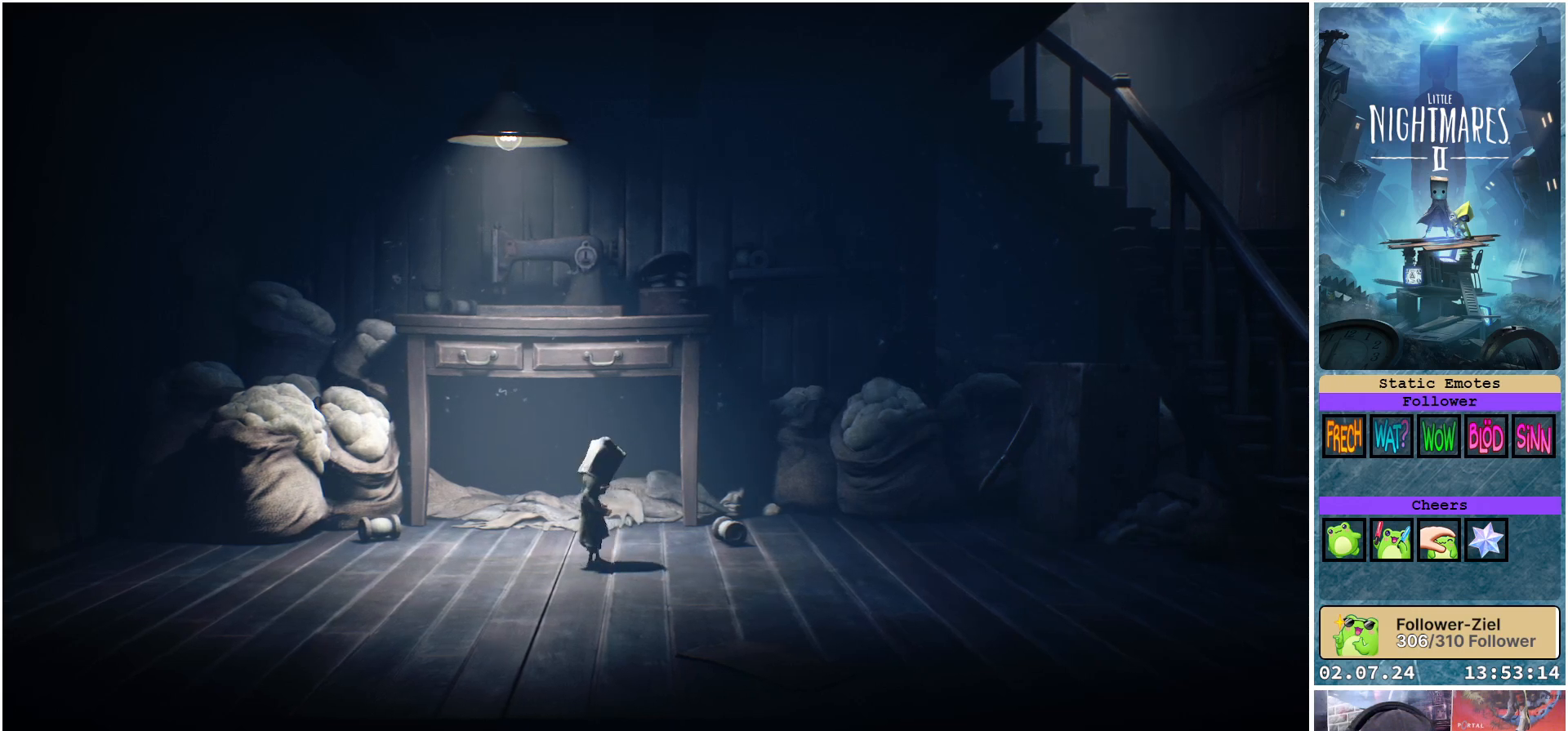
{"buttons": [], "left_stick": "left", "right_stick": "center", "events": [[167, "R1", "up"]]}
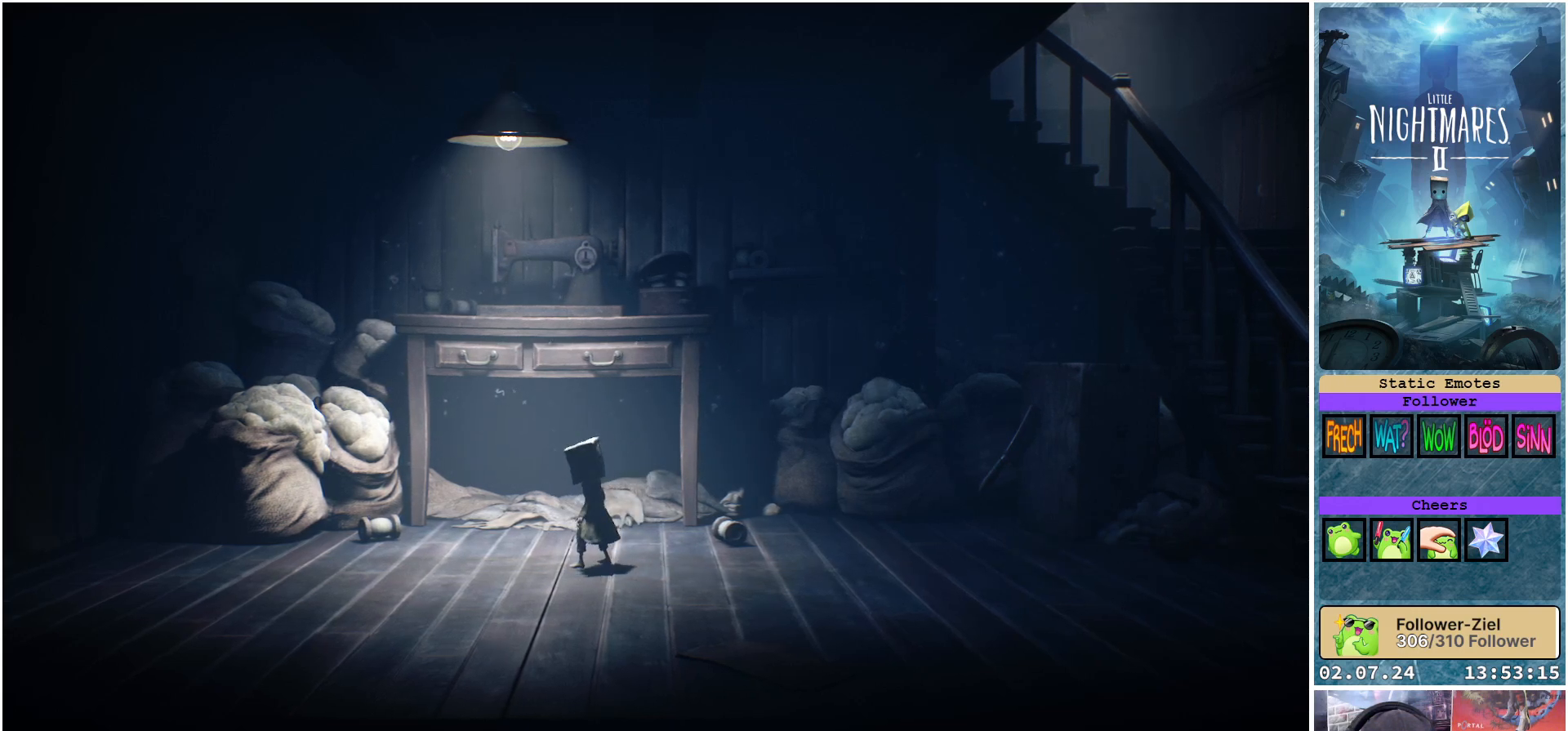
{"buttons": [], "left_stick": "left", "right_stick": "center", "events": []}
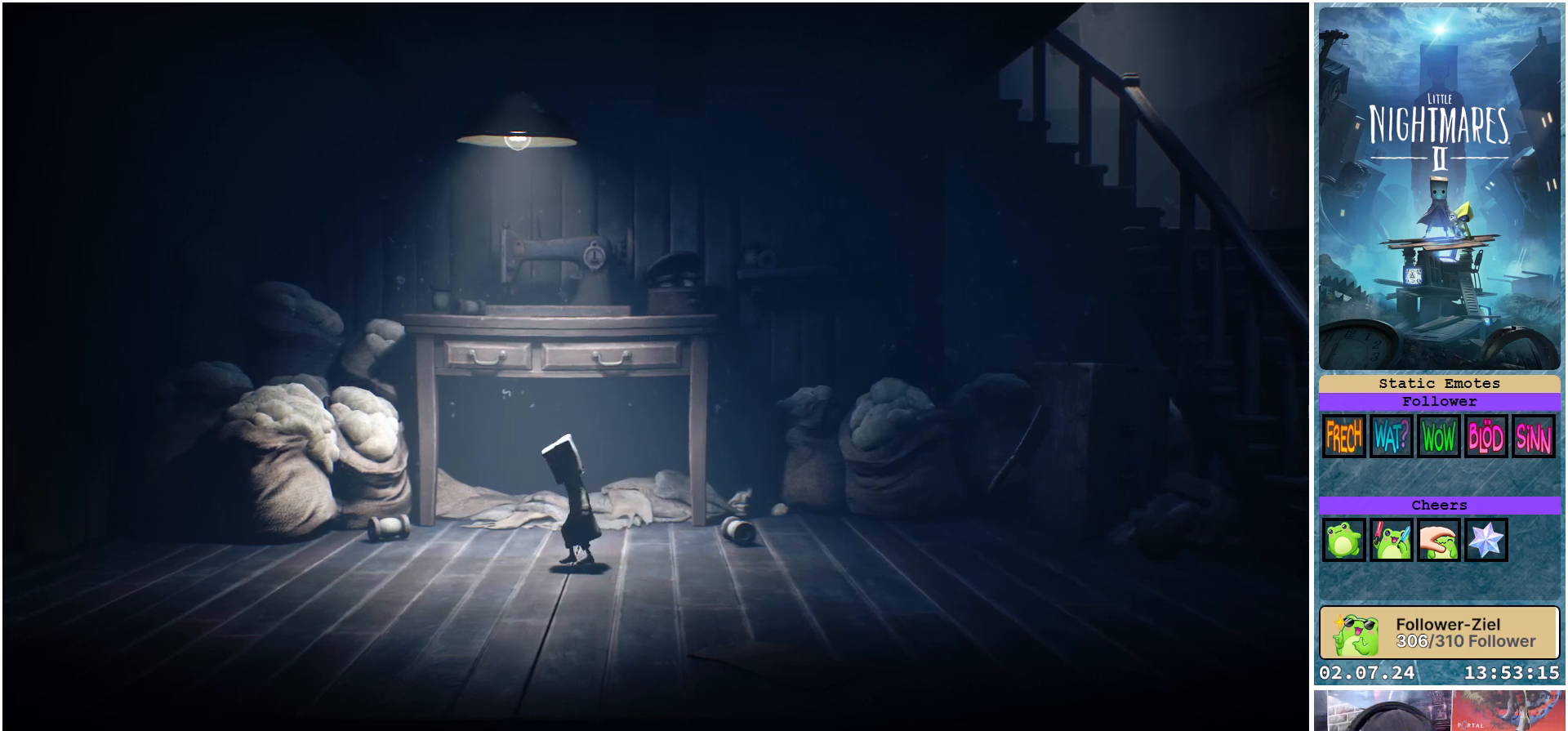
{"buttons": [], "left_stick": "left", "right_stick": "center", "events": []}
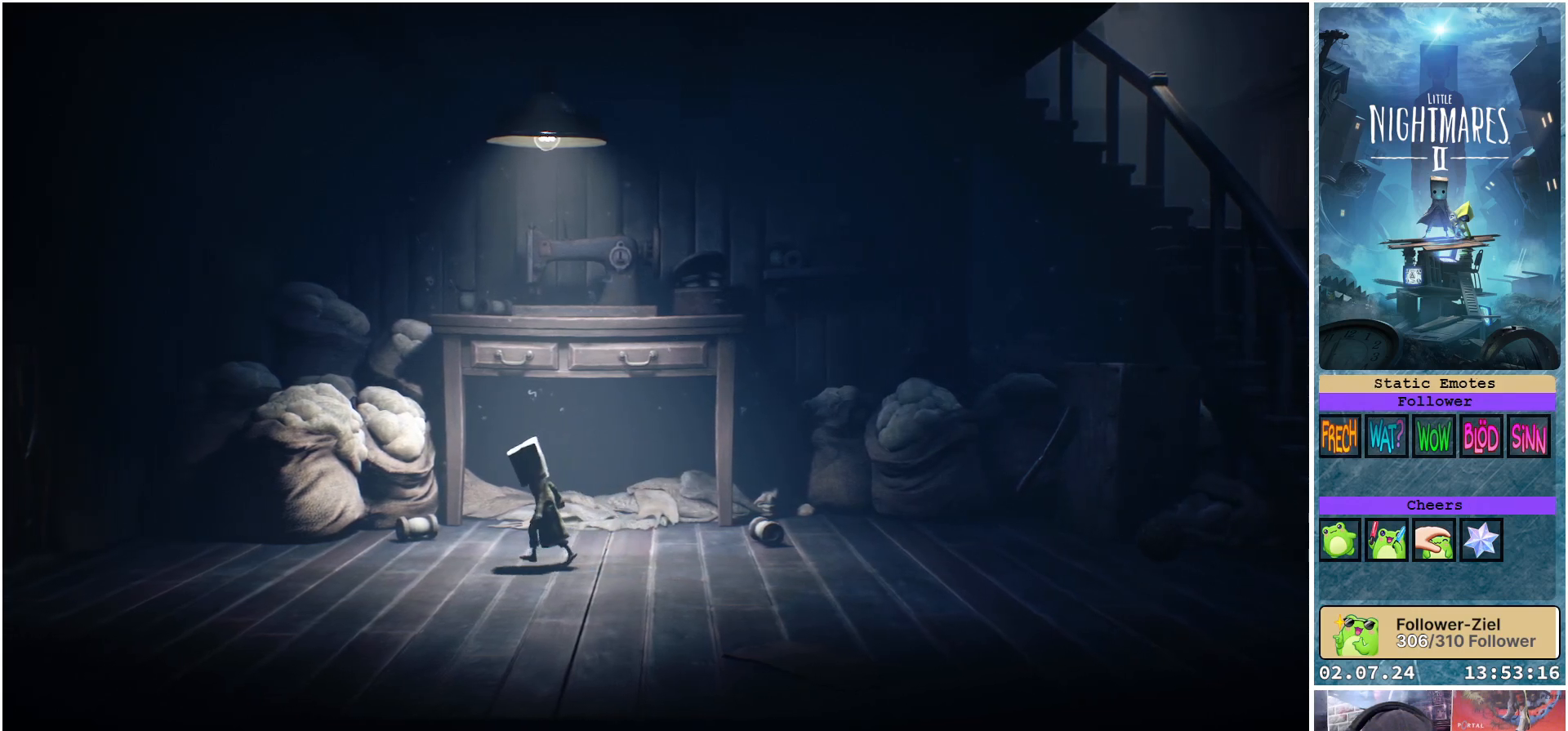
{"buttons": [], "left_stick": "left", "right_stick": "center", "events": []}
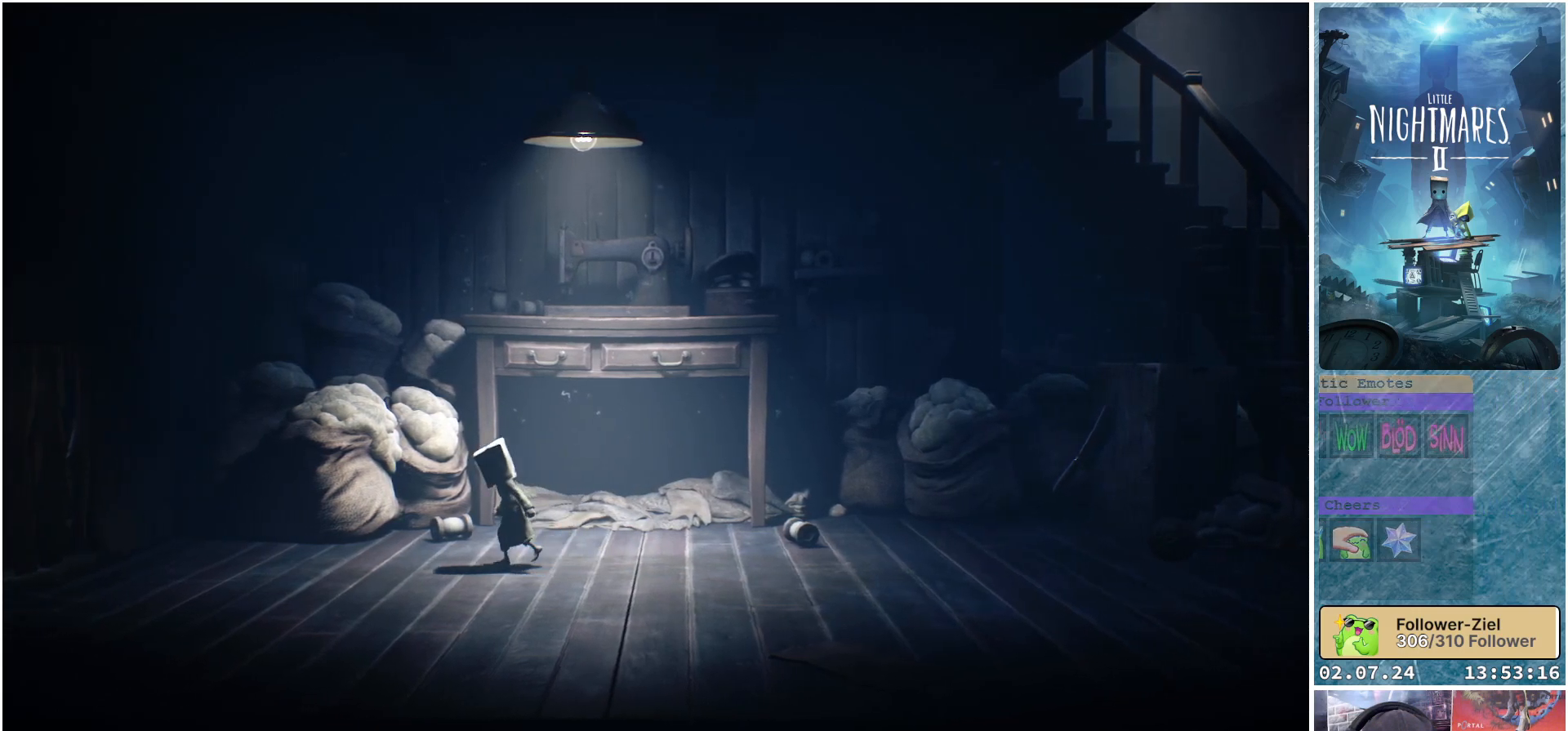
{"buttons": [], "left_stick": "left", "right_stick": "center", "events": []}
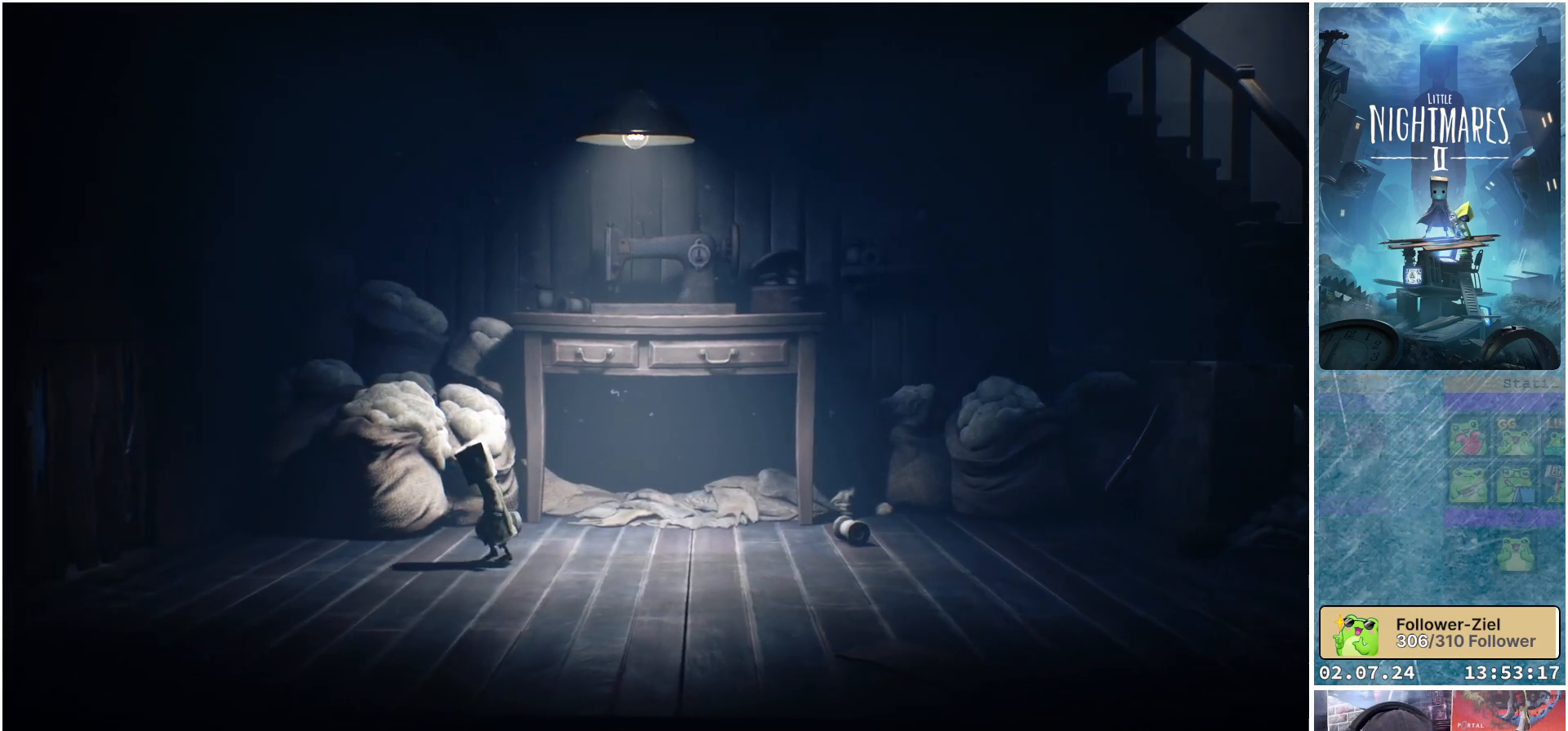
{"buttons": [], "left_stick": "left", "right_stick": "center", "events": []}